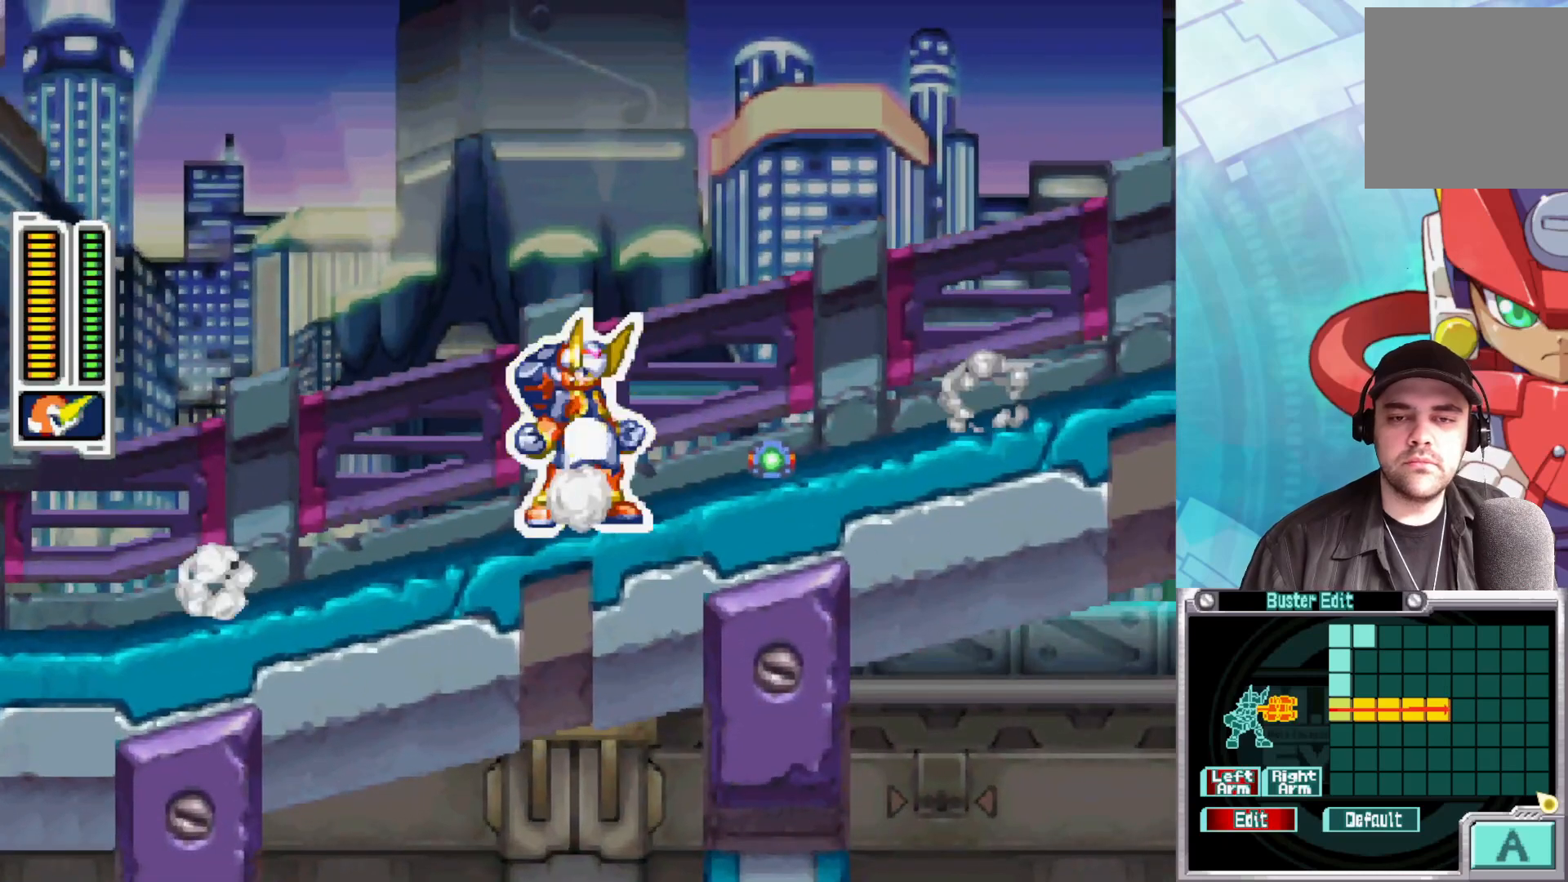
Gameplay with a controller (Xbox layout); each line is a JSON object with the inputs held at the frame after it. "events" lists button and stick changes between this image and that frame as [ms after this image, input, new state], when the widget could be followed in between.
{"buttons": [], "left_stick": "center", "right_stick": "center", "events": []}
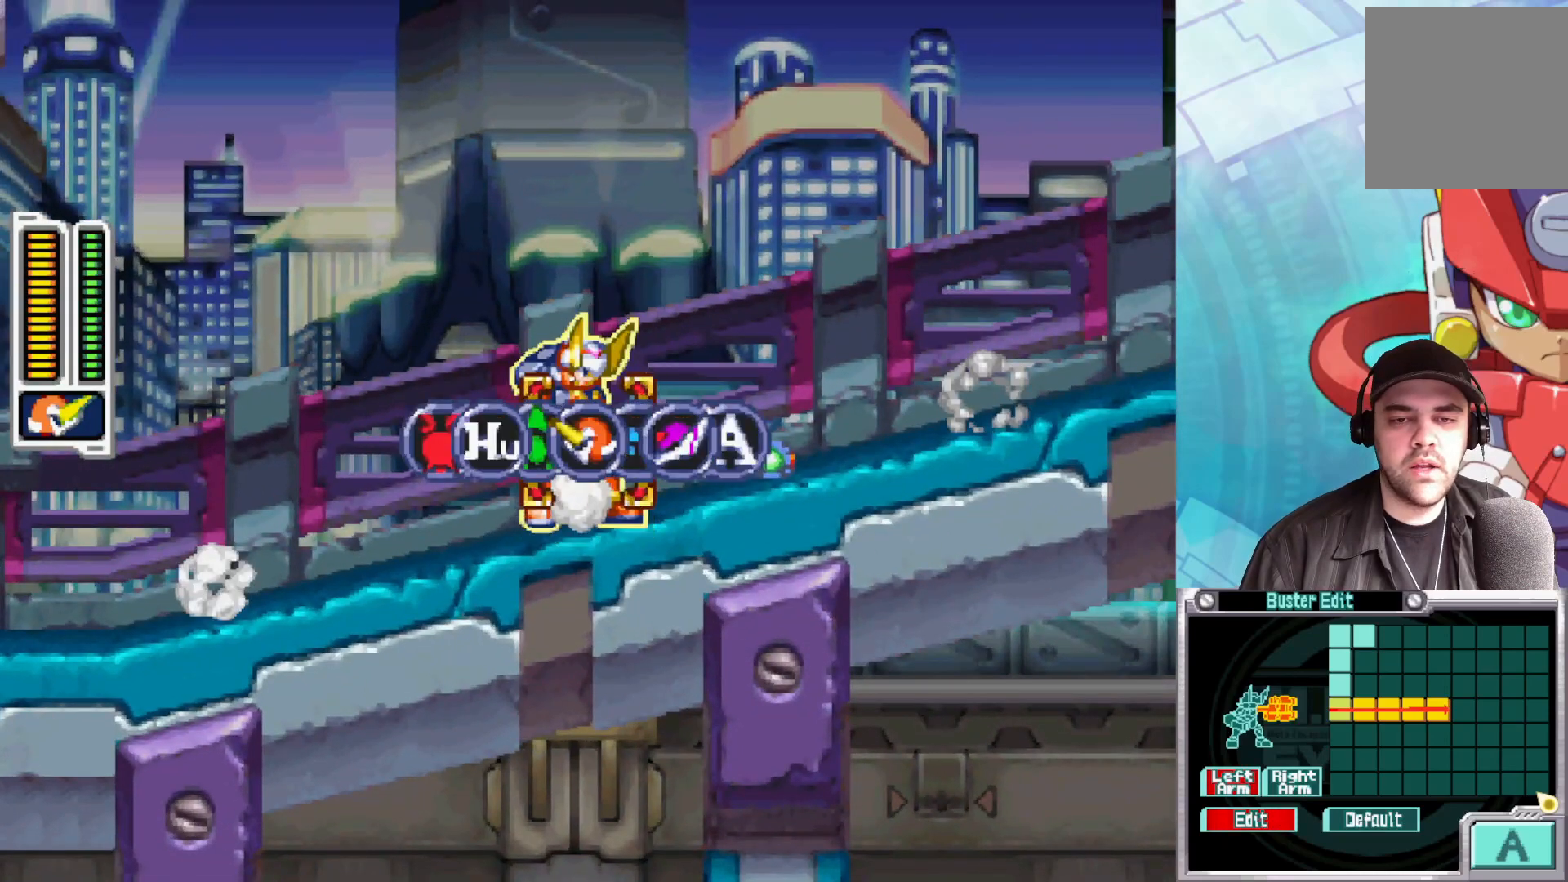
{"buttons": [], "left_stick": "right", "right_stick": "center", "events": [[50, "left_stick", "left"], [217, "left_stick", "center"], [433, "left_stick", "right"]]}
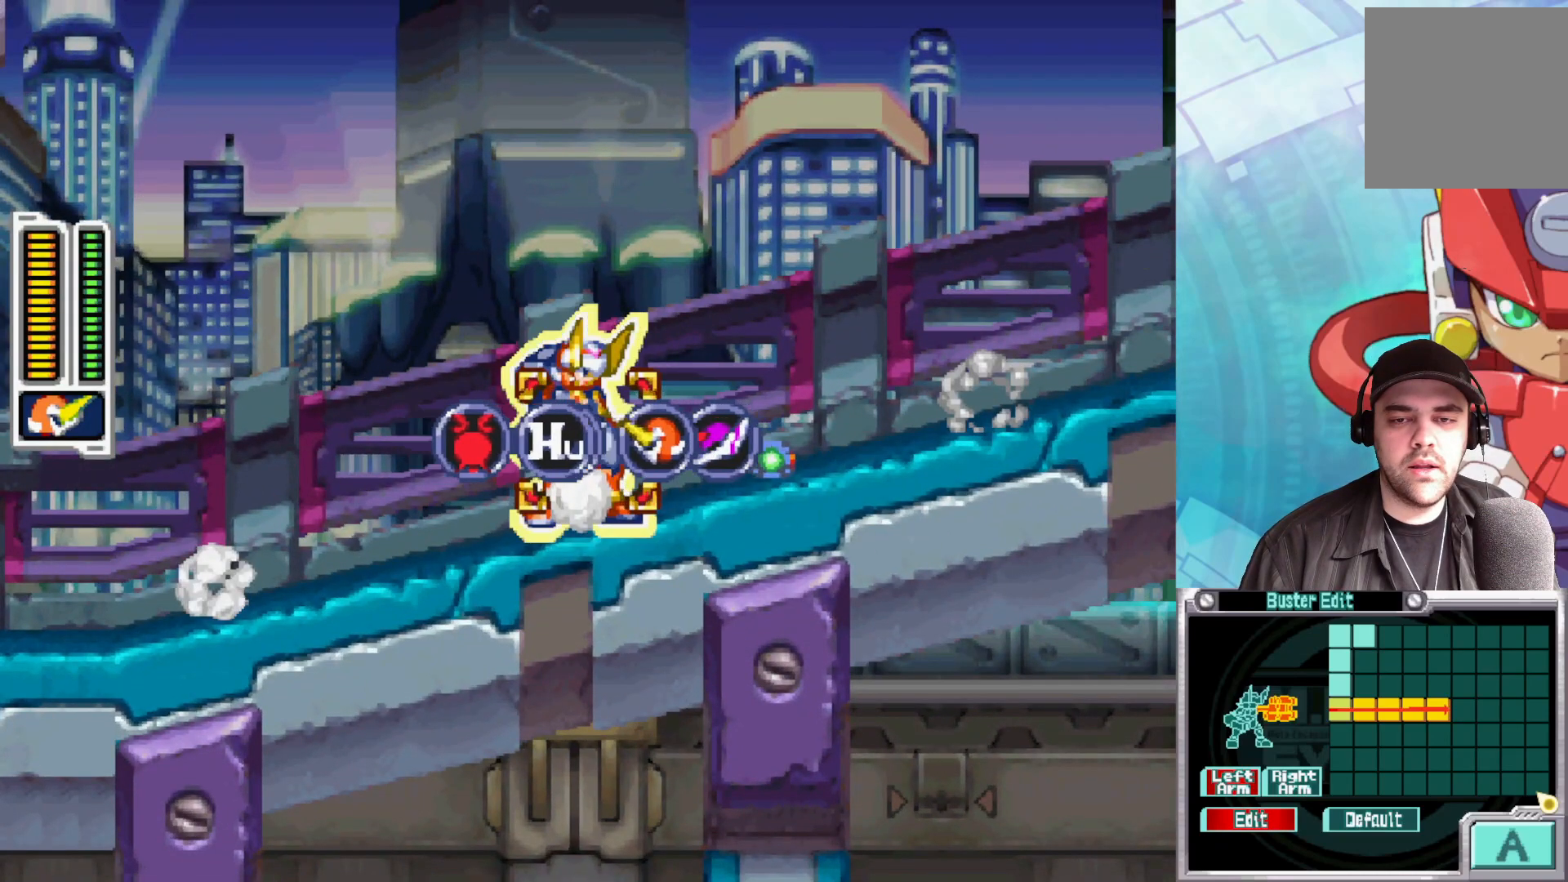
{"buttons": [], "left_stick": "center", "right_stick": "center", "events": [[100, "left_stick", "center"], [150, "left_stick", "right"], [283, "left_stick", "center"], [350, "left_stick", "right"], [500, "left_stick", "center"]]}
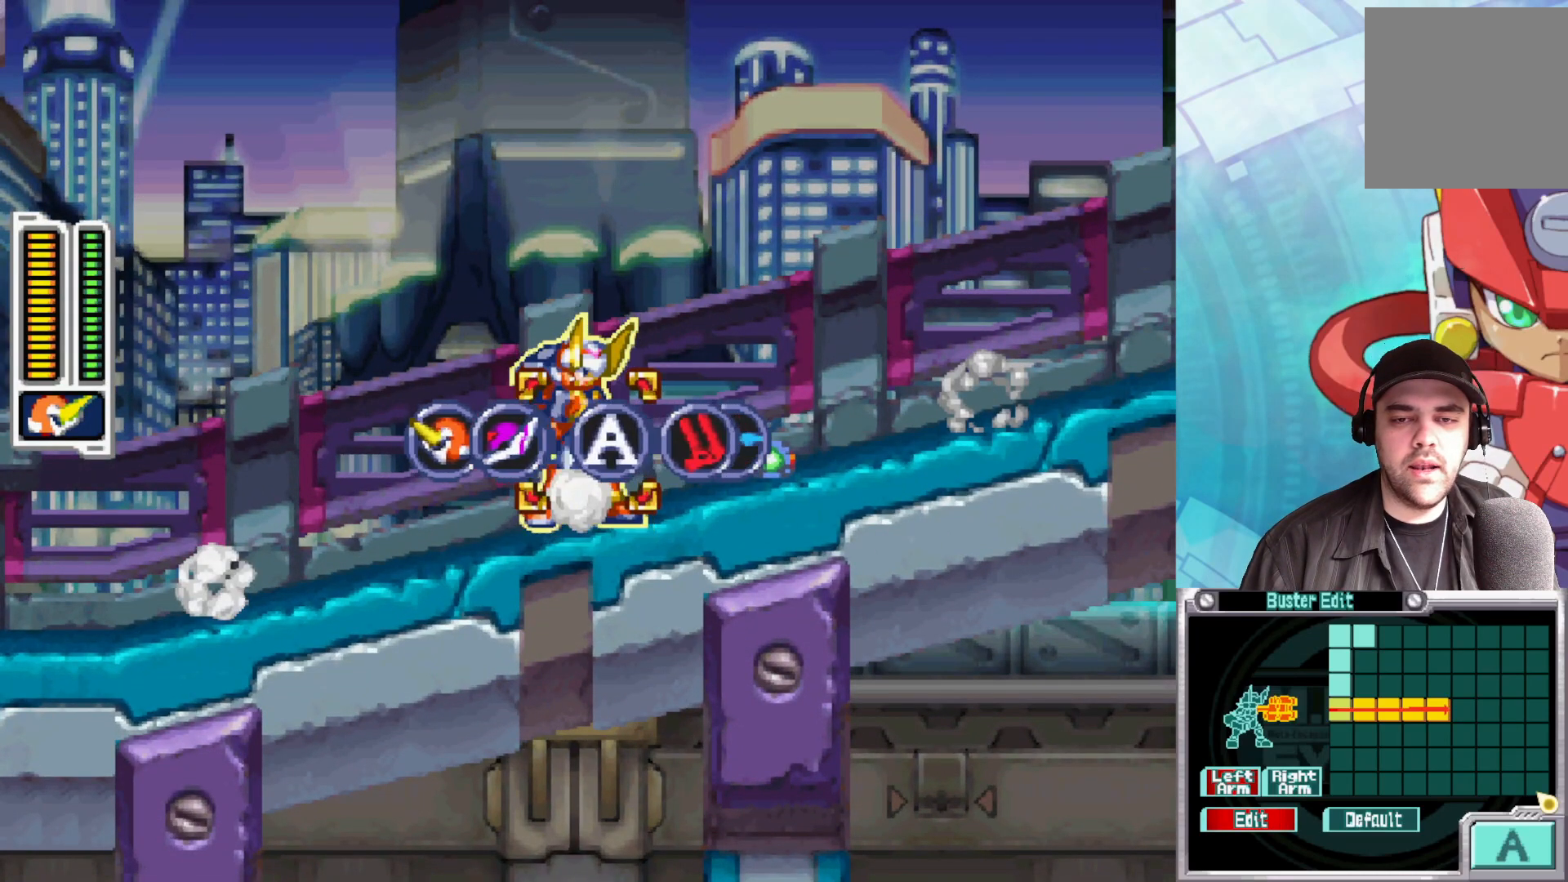
{"buttons": [], "left_stick": "center", "right_stick": "center", "events": [[233, "left_stick", "left"], [383, "left_stick", "center"]]}
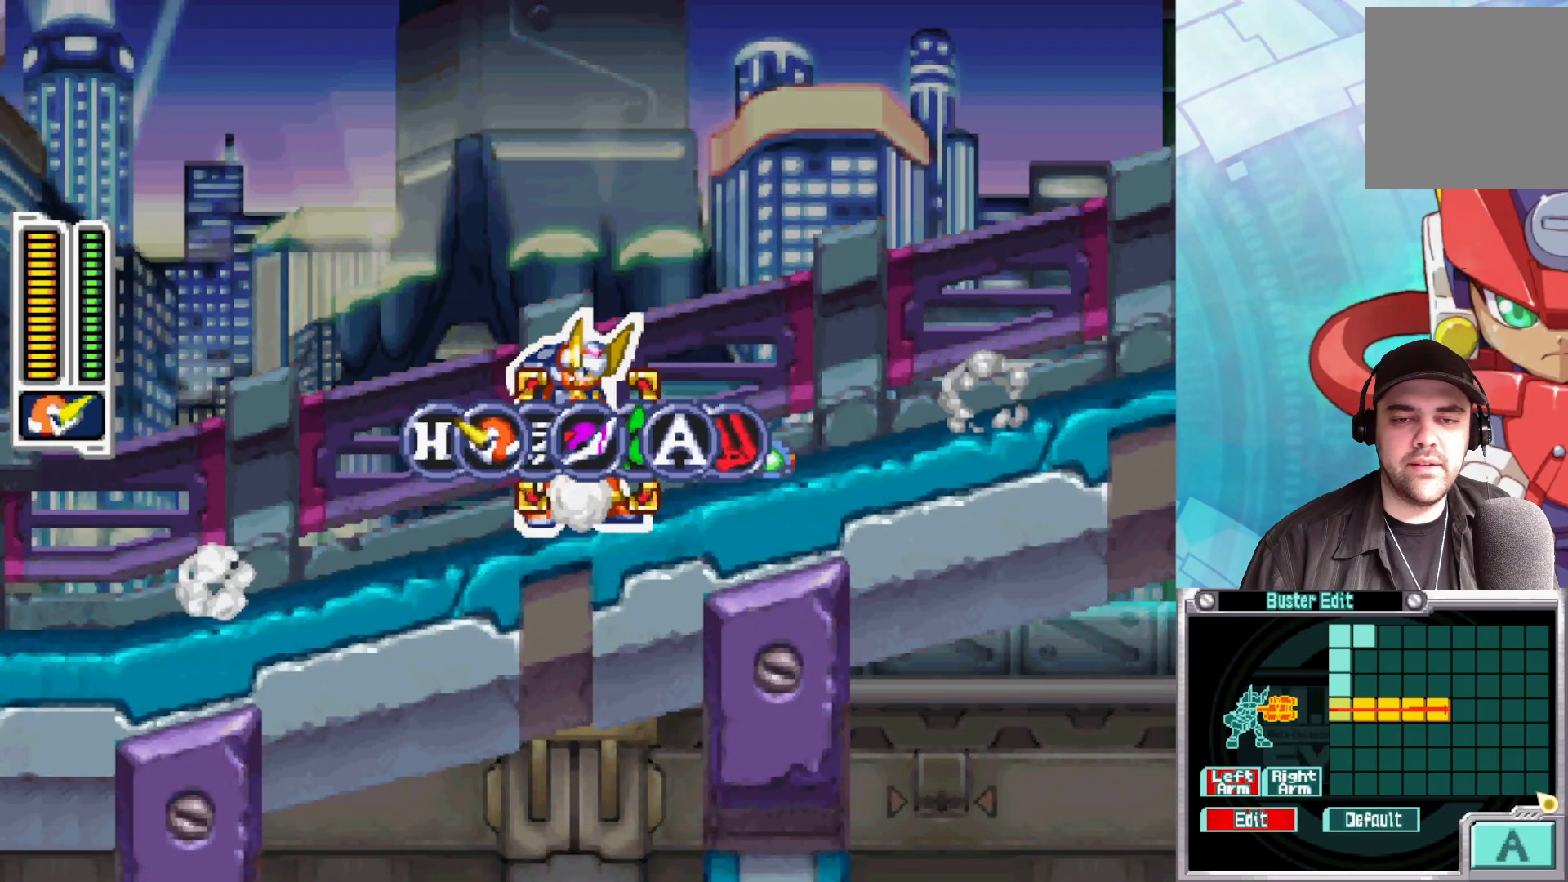
{"buttons": [], "left_stick": "center", "right_stick": "center", "events": [[50, "left_stick", "right"], [200, "left_stick", "center"]]}
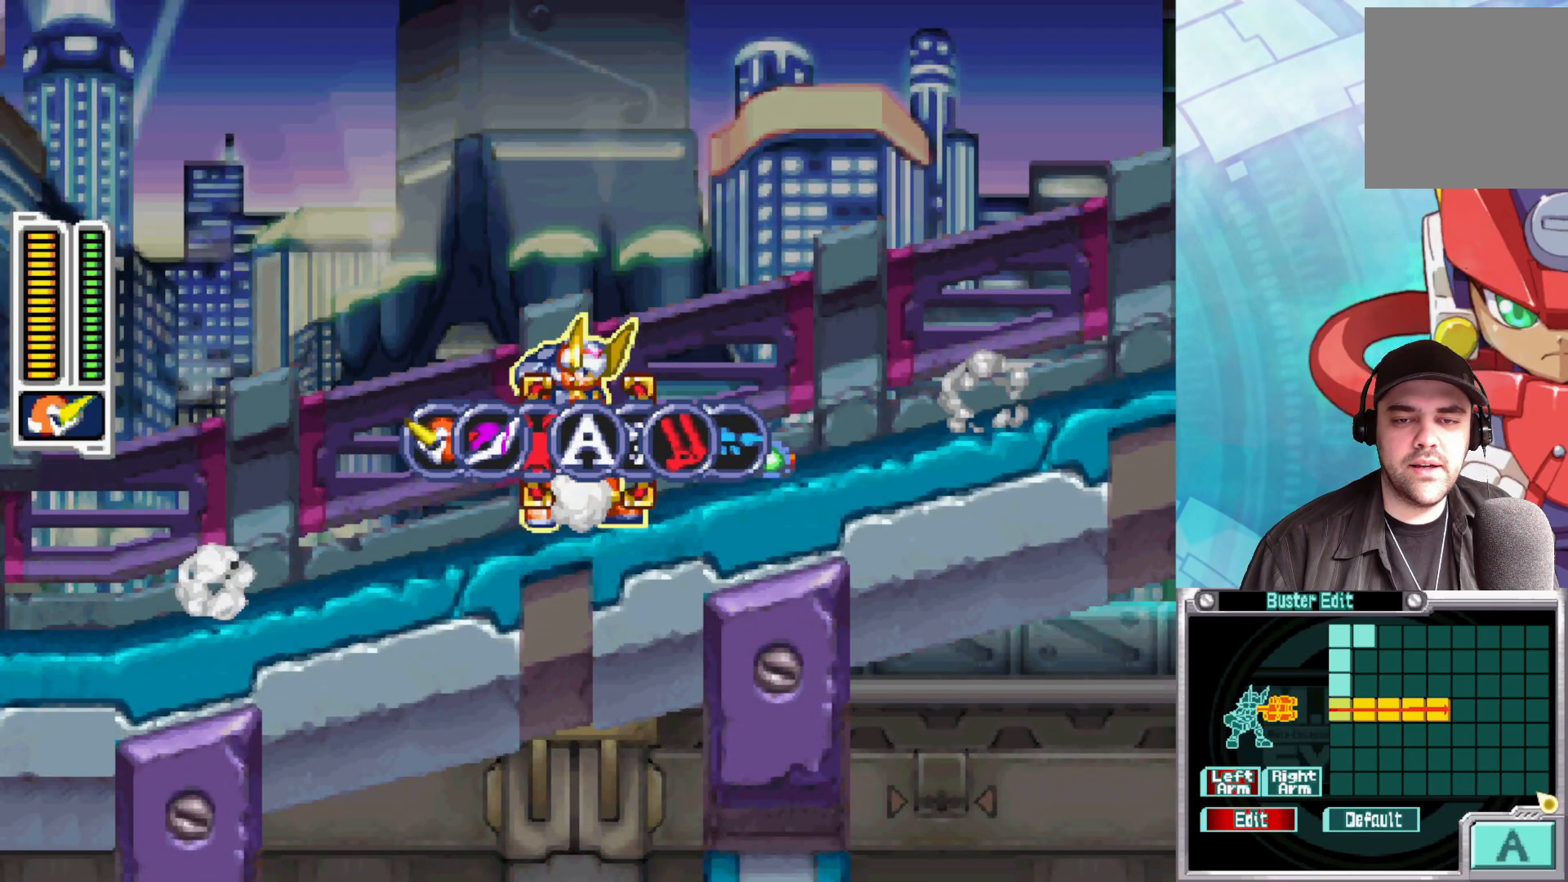
{"buttons": [], "left_stick": "center", "right_stick": "center", "events": []}
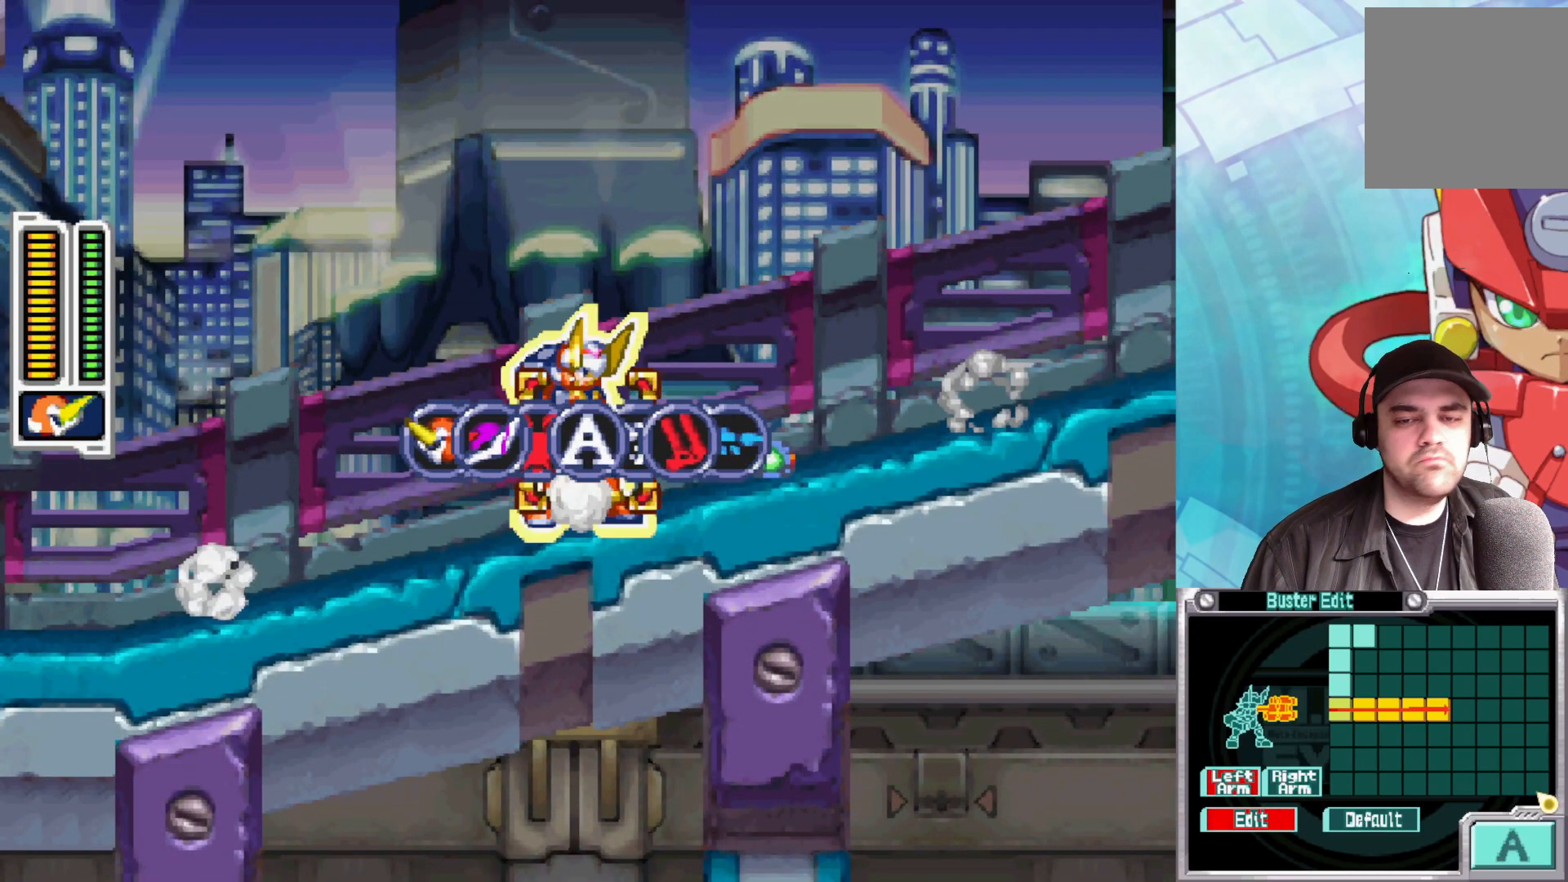
{"buttons": [], "left_stick": "center", "right_stick": "center", "events": [[67, "left_stick", "left"], [250, "left_stick", "center"]]}
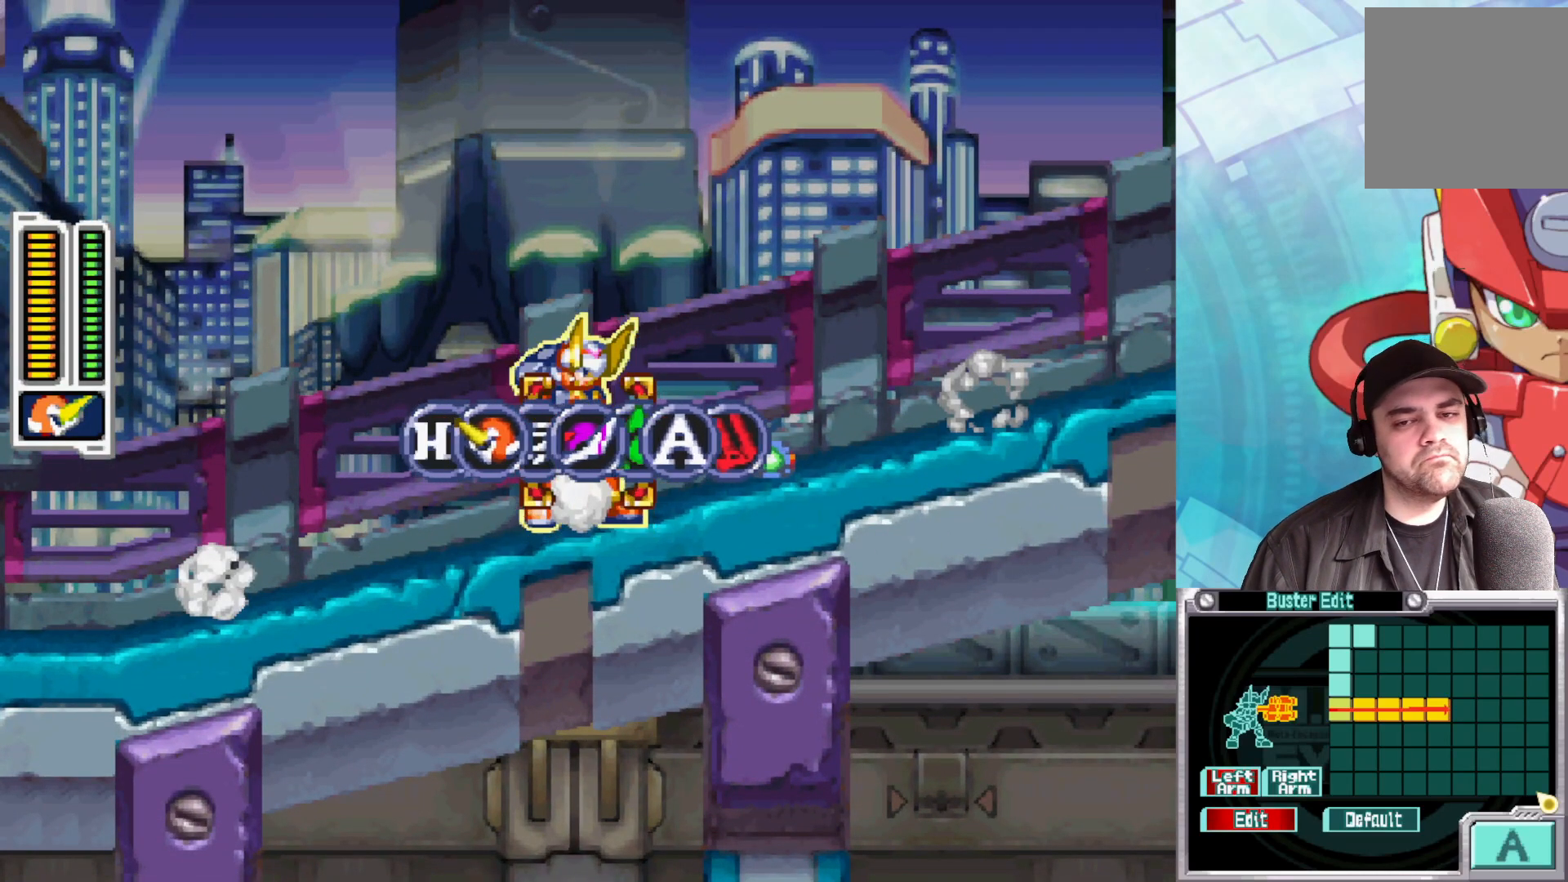
{"buttons": [], "left_stick": "right", "right_stick": "center", "events": [[33, "A", "down"], [217, "A", "up"], [317, "left_stick", "right"]]}
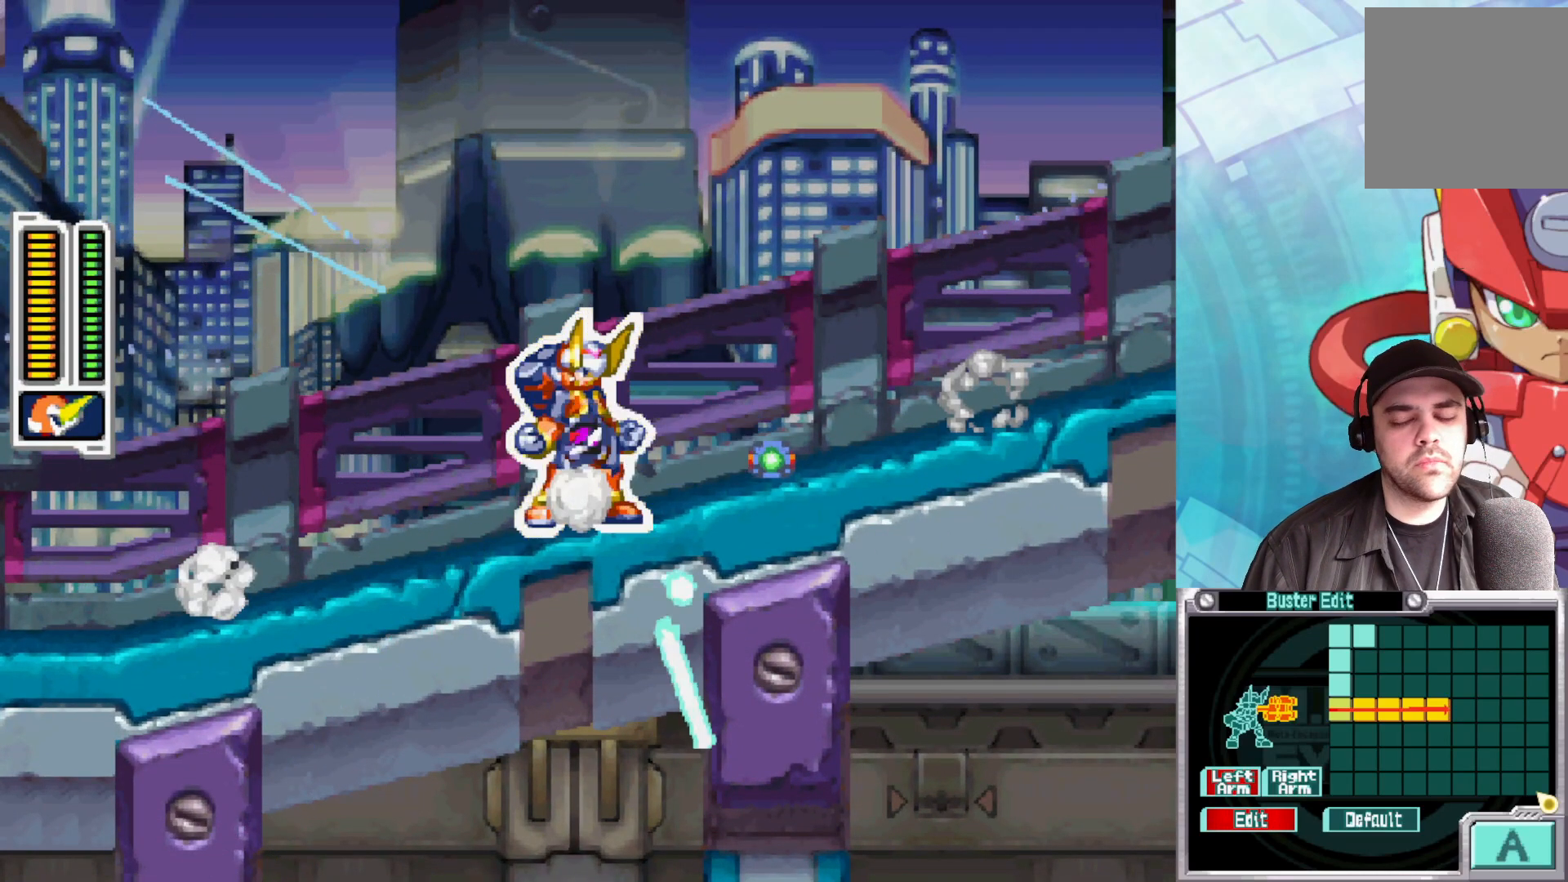
{"buttons": [], "left_stick": "right", "right_stick": "center", "events": []}
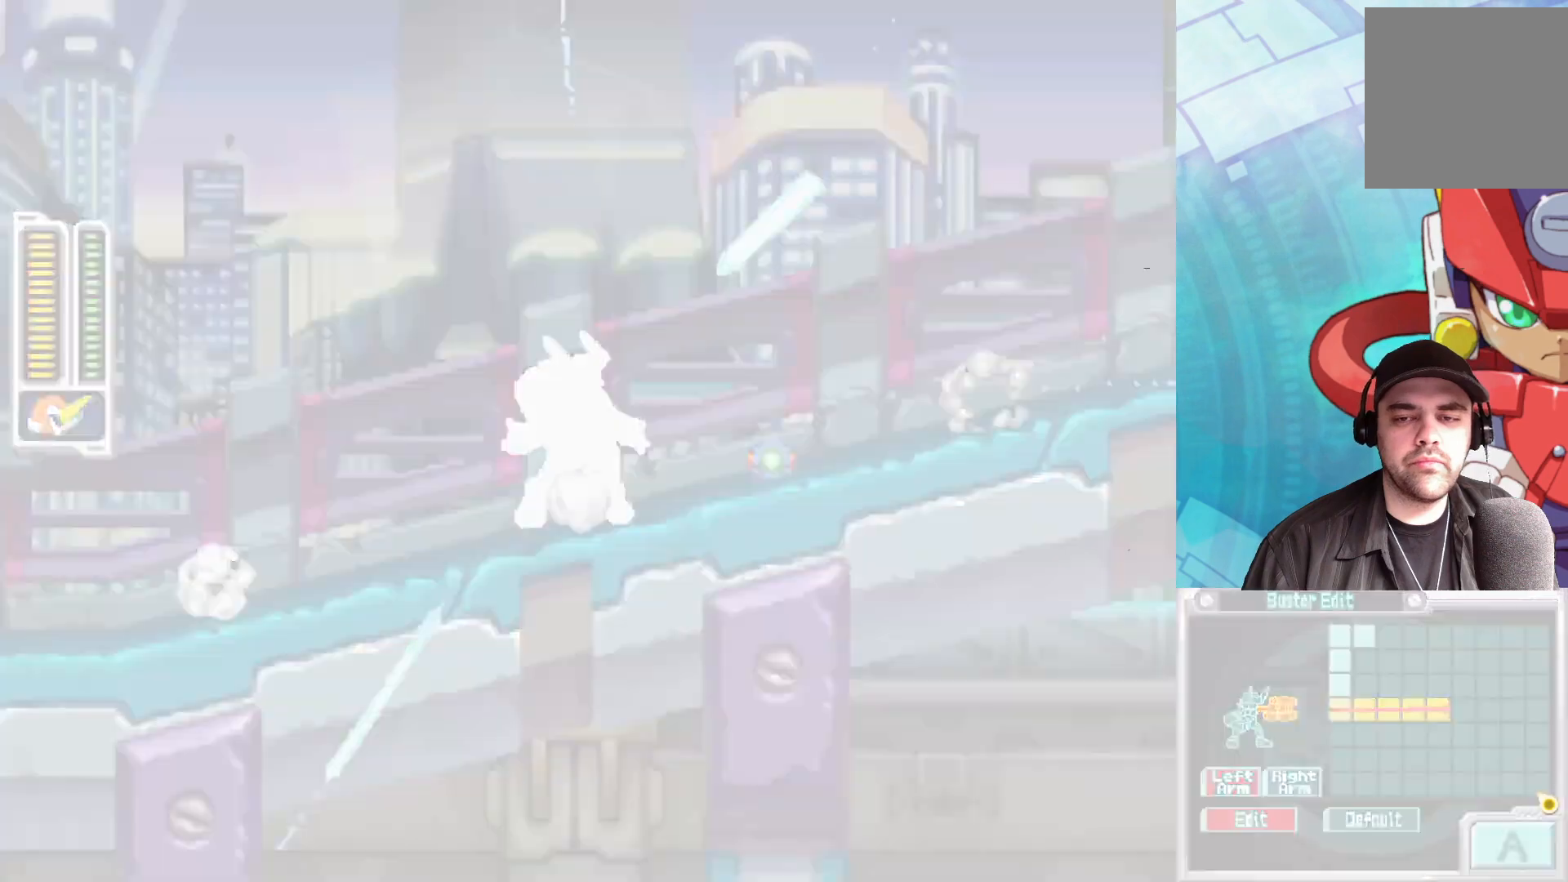
{"buttons": ["X"], "left_stick": "right", "right_stick": "center", "events": [[333, "X", "down"]]}
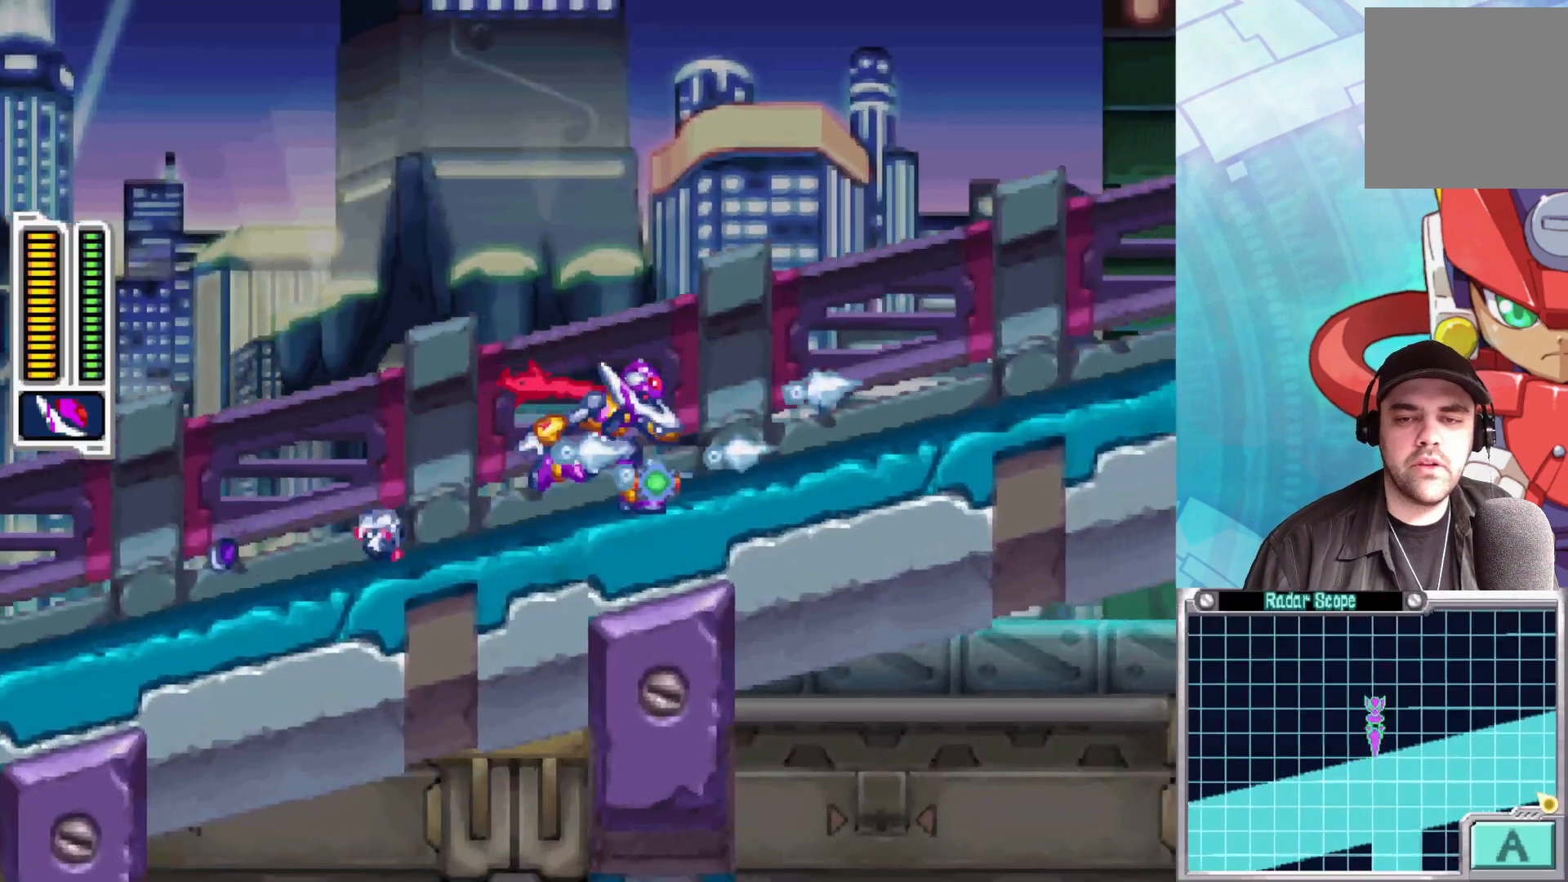
{"buttons": ["X"], "left_stick": "right", "right_stick": "center", "events": [[50, "X", "up"], [167, "X", "down"], [383, "X", "up"], [467, "X", "down"]]}
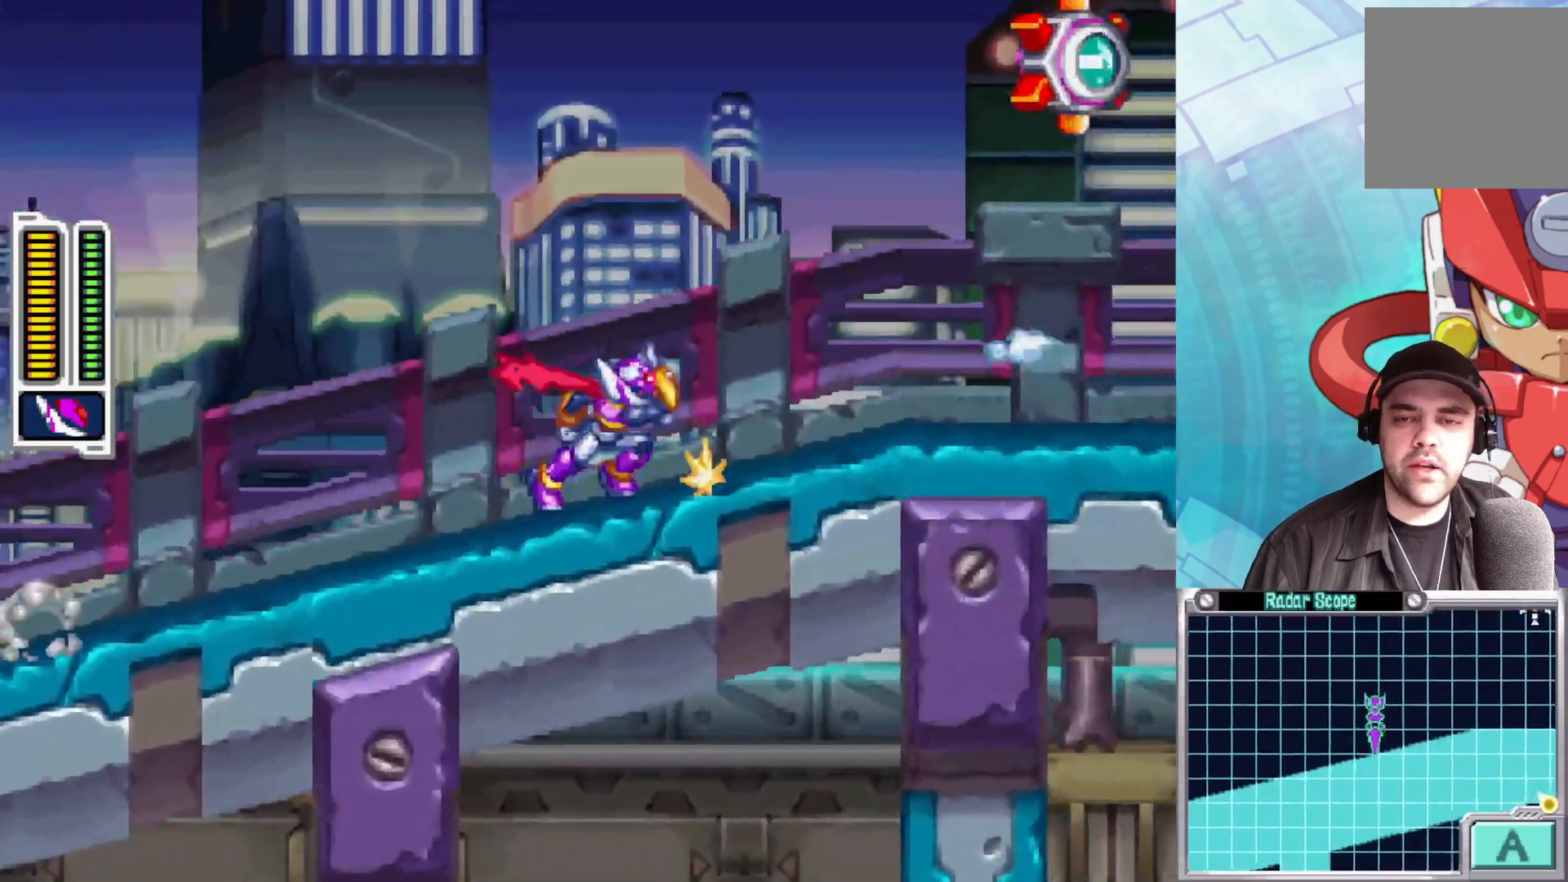
{"buttons": ["X"], "left_stick": "right", "right_stick": "center", "events": [[67, "X", "up"], [133, "X", "down"], [217, "X", "up"], [317, "X", "down"], [383, "X", "up"], [467, "X", "down"]]}
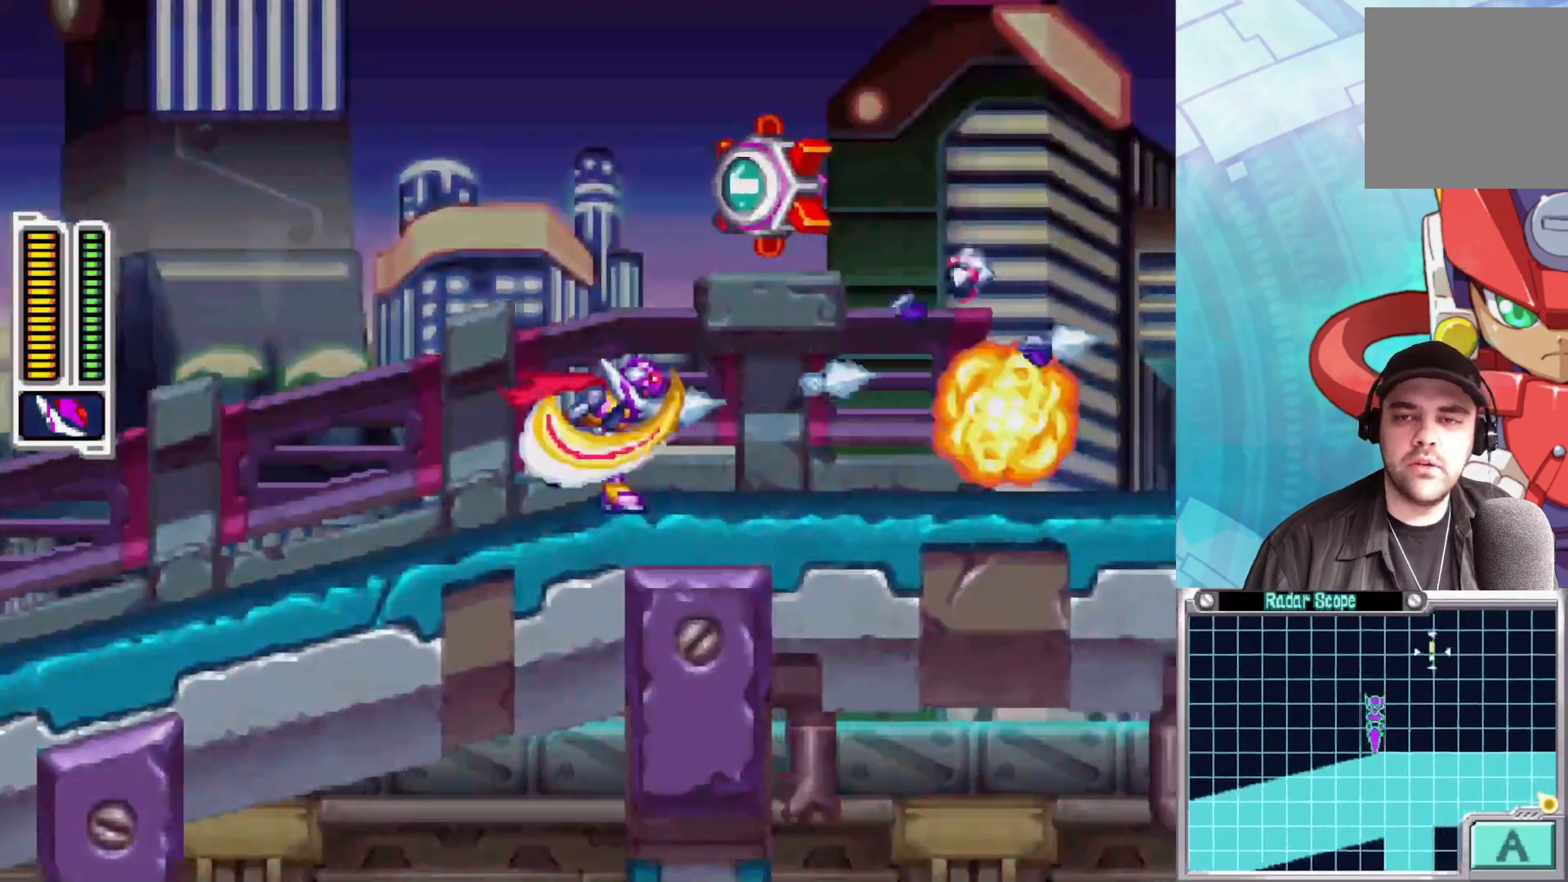
{"buttons": [], "left_stick": "right", "right_stick": "center", "events": [[50, "X", "up"], [117, "X", "down"], [217, "X", "up"], [317, "X", "down"], [367, "X", "up"]]}
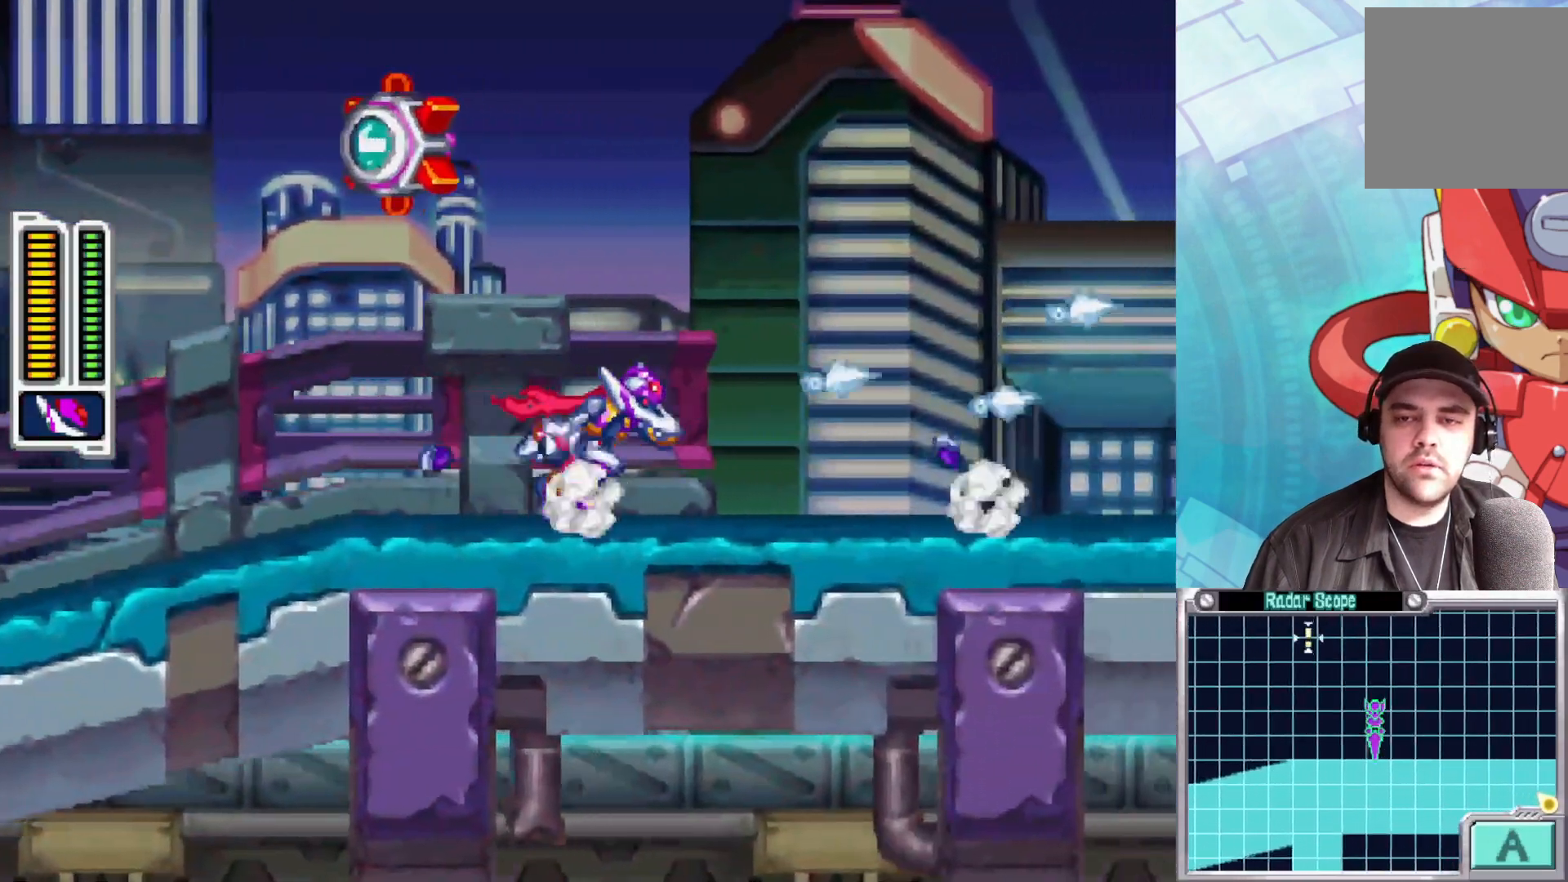
{"buttons": ["X"], "left_stick": "right", "right_stick": "center", "events": [[167, "X", "down"], [300, "X", "up"], [433, "X", "down"]]}
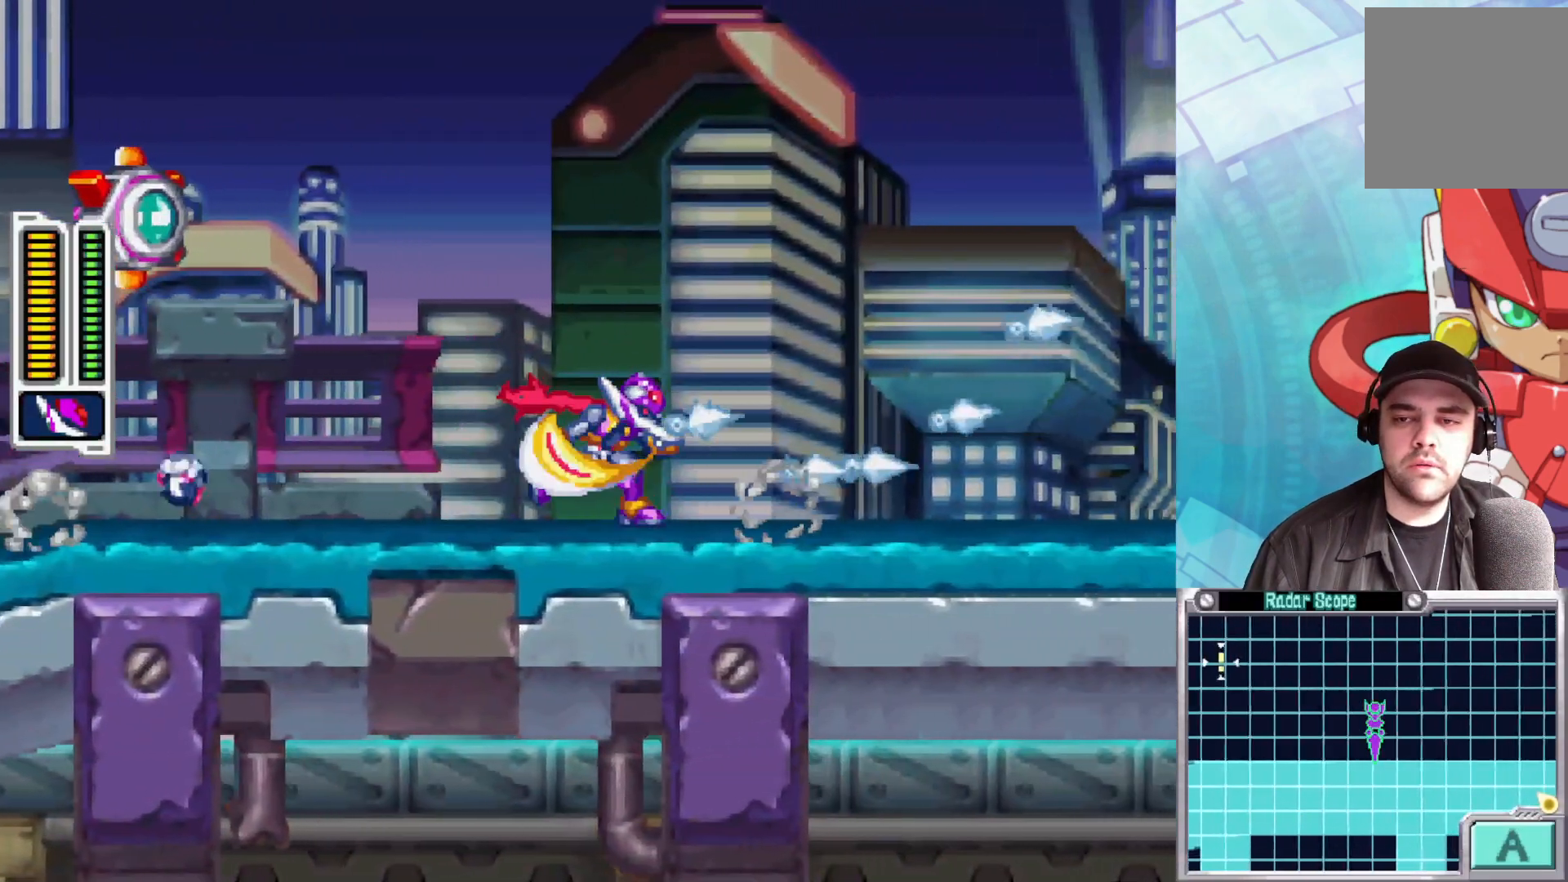
{"buttons": ["X"], "left_stick": "right", "right_stick": "center", "events": [[67, "X", "up"], [200, "X", "down"], [350, "X", "up"], [483, "X", "down"]]}
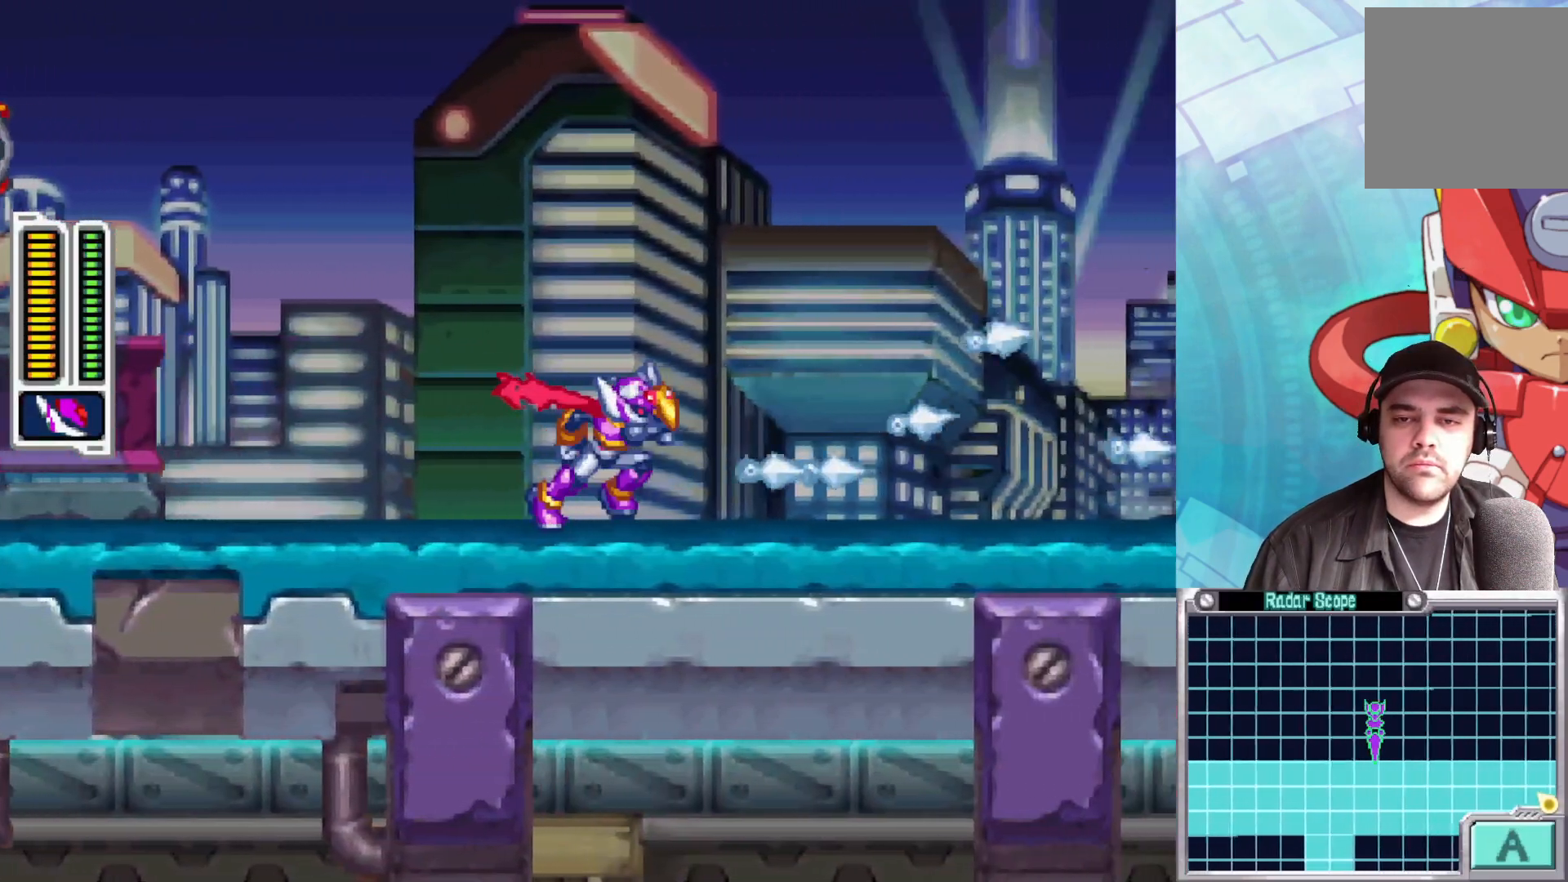
{"buttons": [], "left_stick": "right", "right_stick": "center", "events": [[150, "X", "up"], [267, "X", "down"], [483, "X", "up"]]}
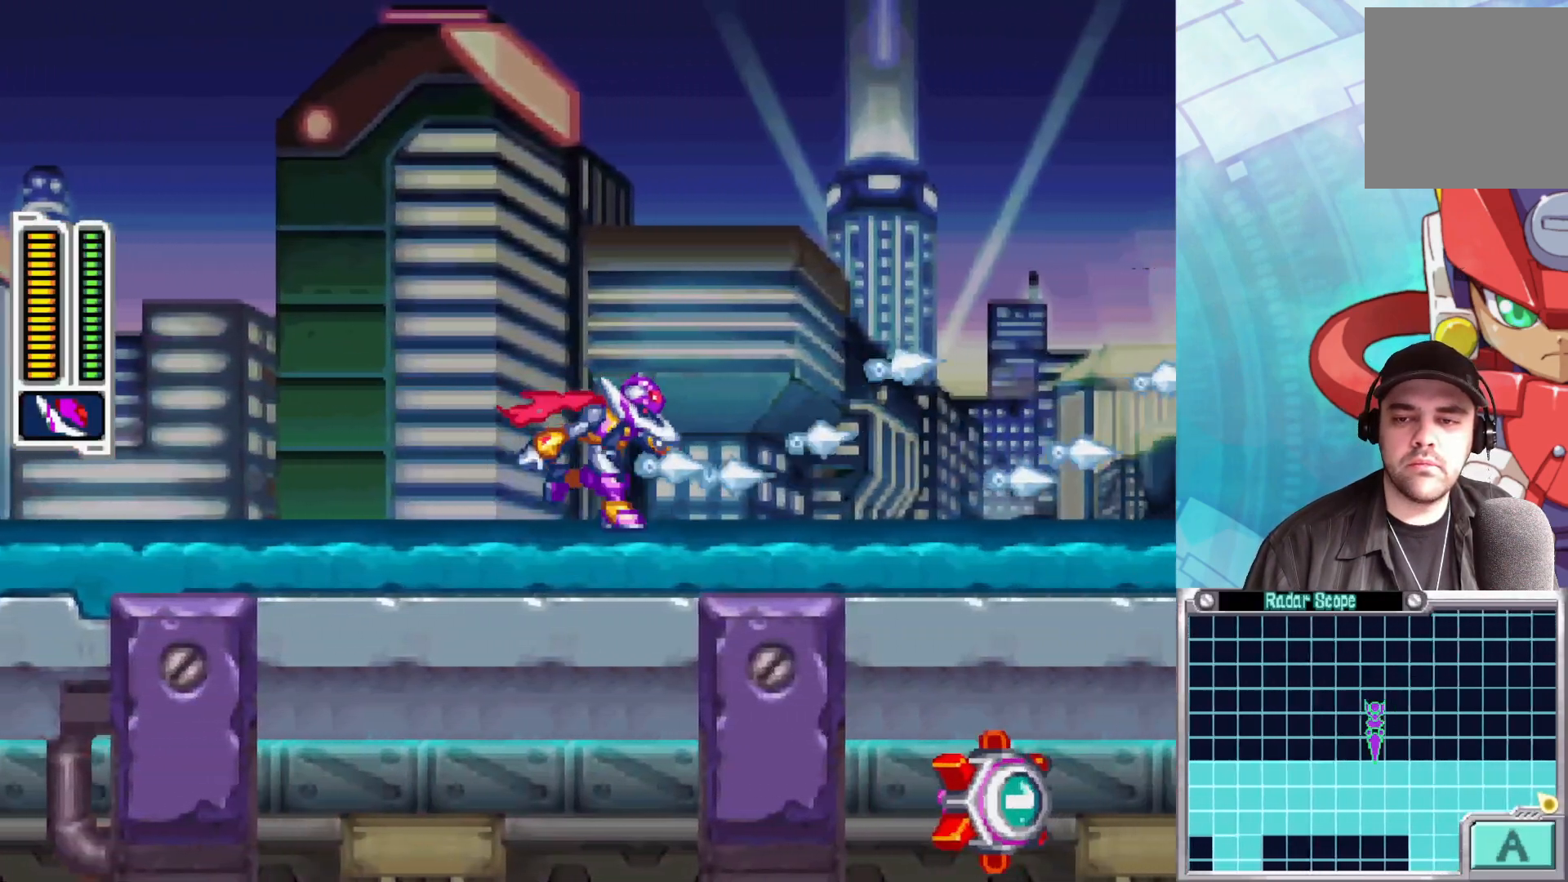
{"buttons": ["X"], "left_stick": "right", "right_stick": "center", "events": [[83, "X", "down"], [317, "X", "up"], [417, "X", "down"]]}
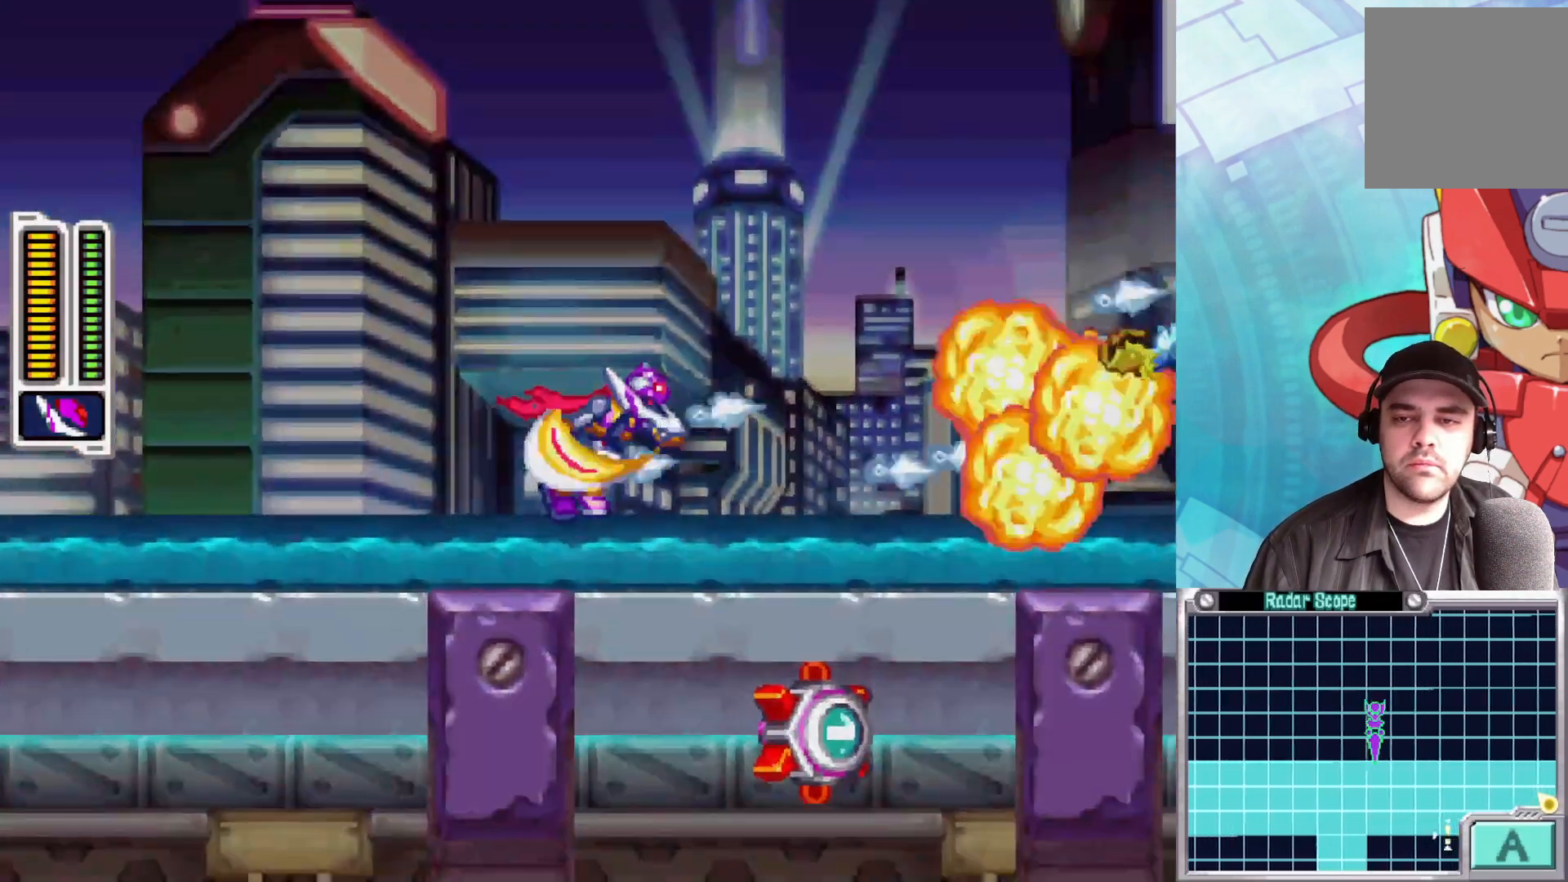
{"buttons": [], "left_stick": "right", "right_stick": "center", "events": [[117, "X", "up"], [217, "X", "down"], [450, "X", "up"]]}
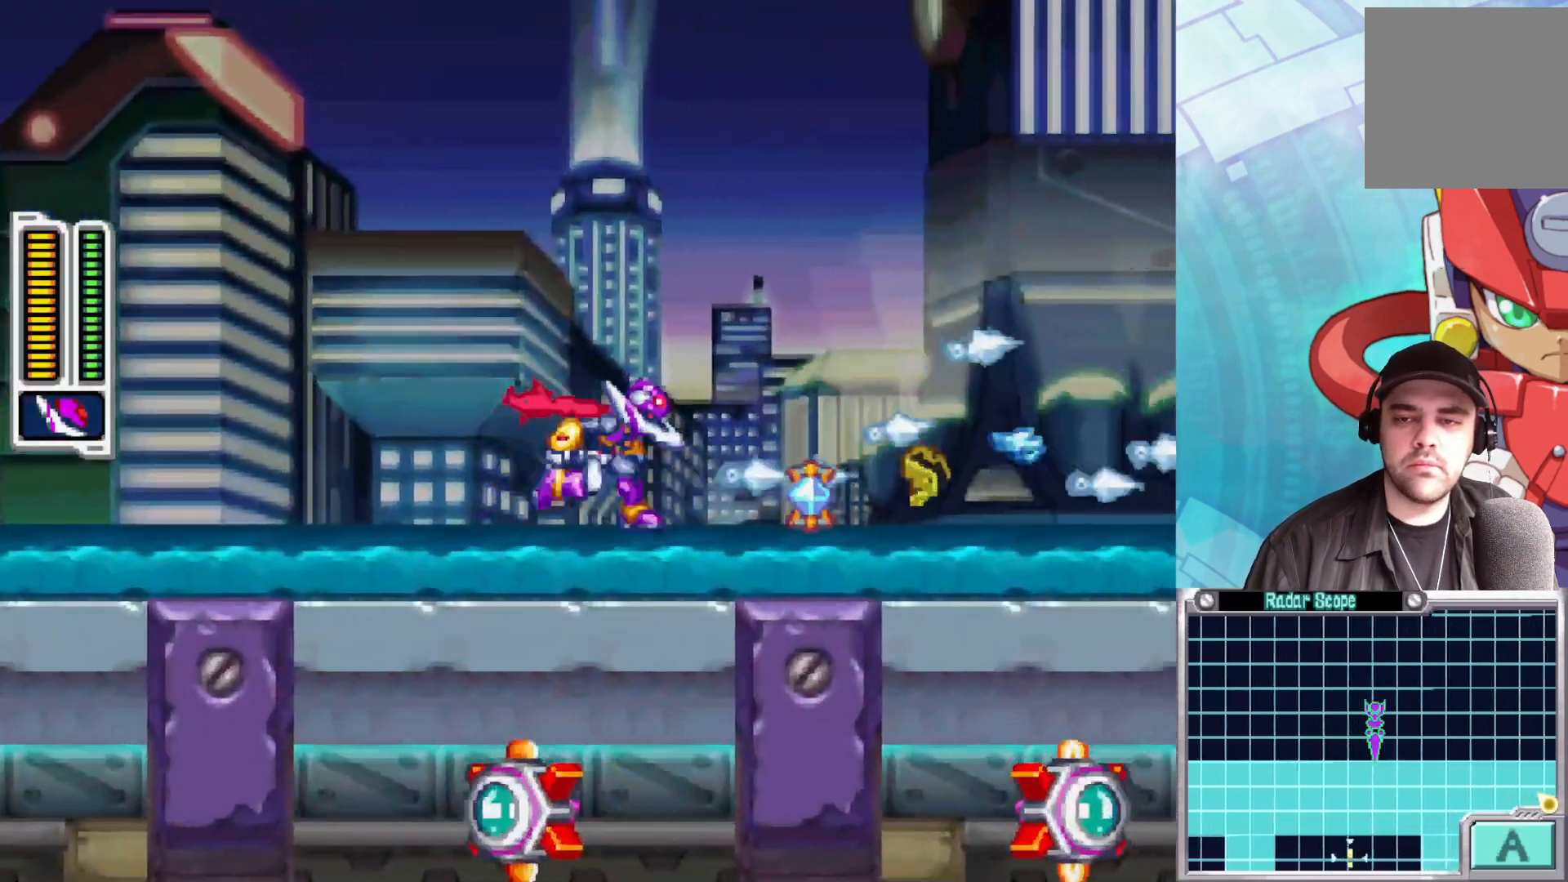
{"buttons": ["X"], "left_stick": "right", "right_stick": "center", "events": [[33, "X", "down"], [267, "X", "up"], [350, "X", "down"]]}
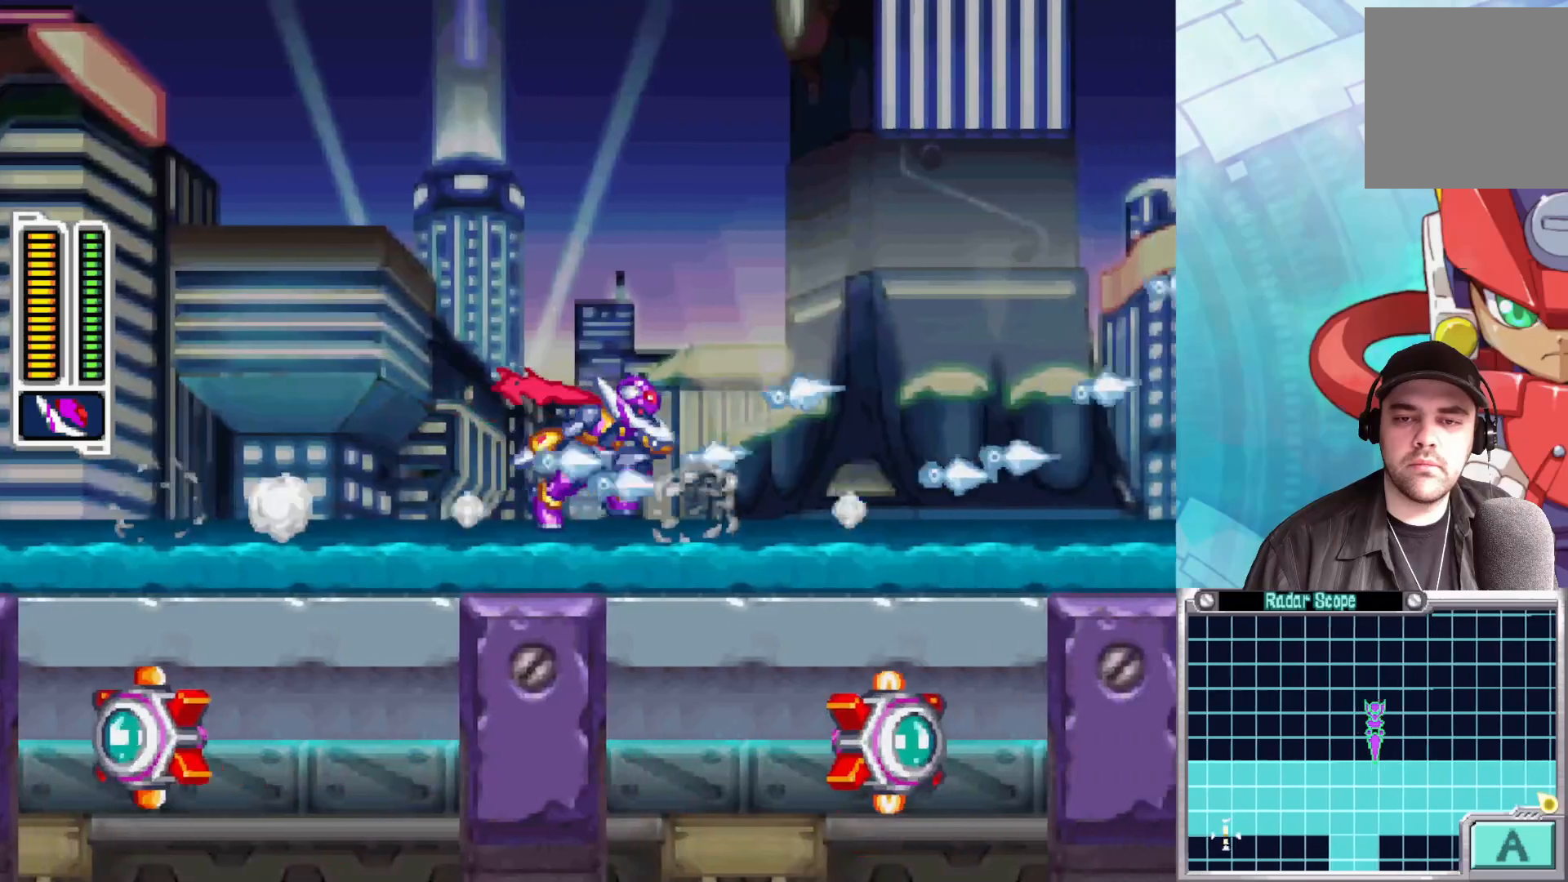
{"buttons": [], "left_stick": "right", "right_stick": "center", "events": [[100, "X", "up"], [200, "X", "down"], [467, "X", "up"]]}
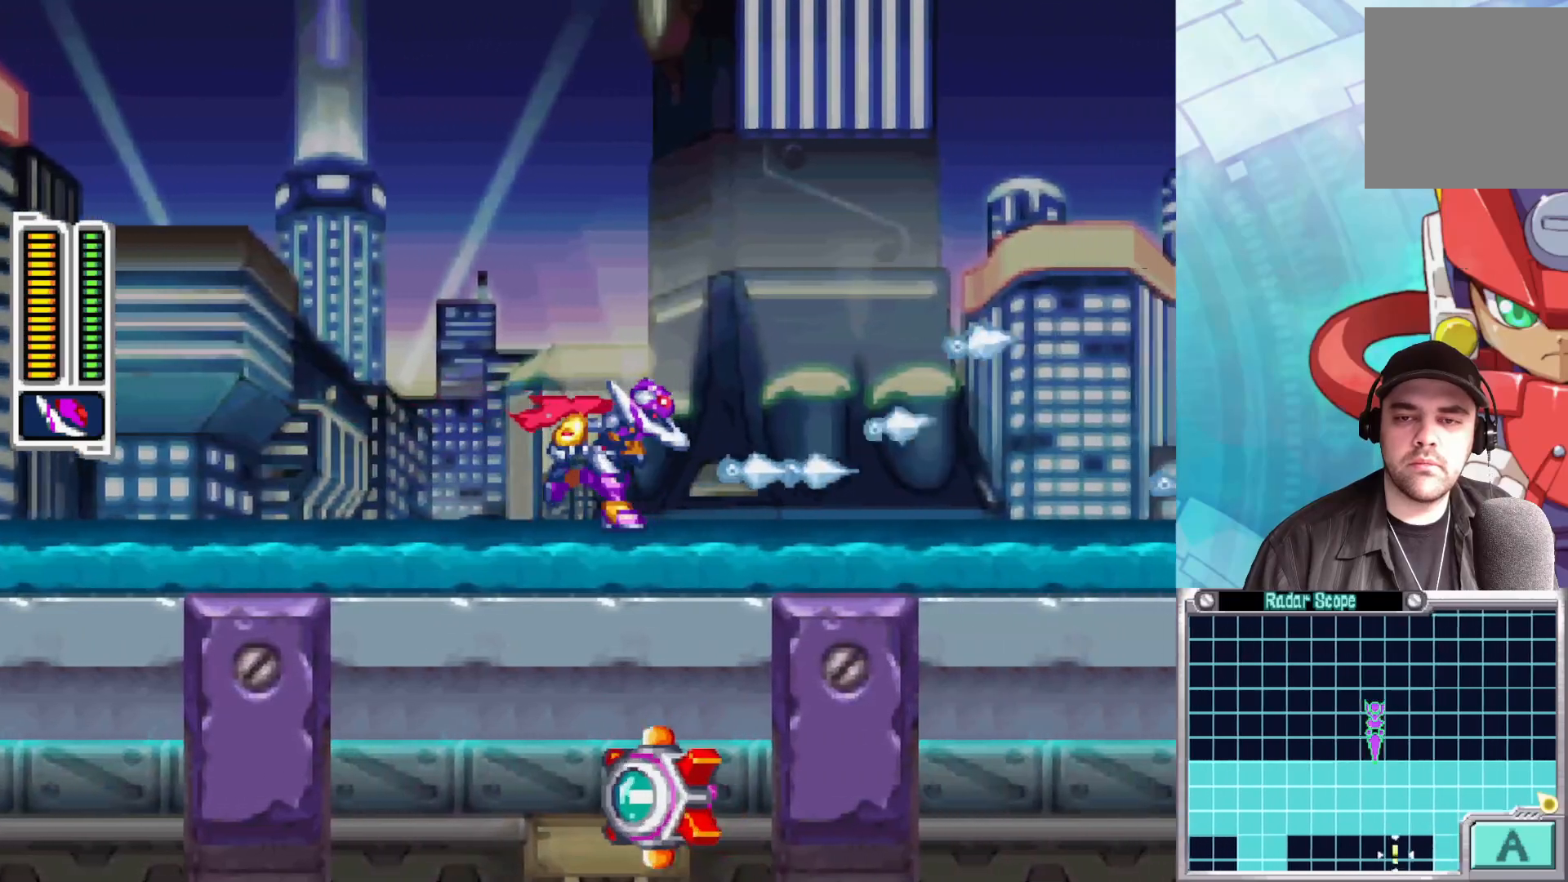
{"buttons": ["X"], "left_stick": "right", "right_stick": "center", "events": [[50, "X", "down"], [283, "X", "up"], [383, "X", "down"]]}
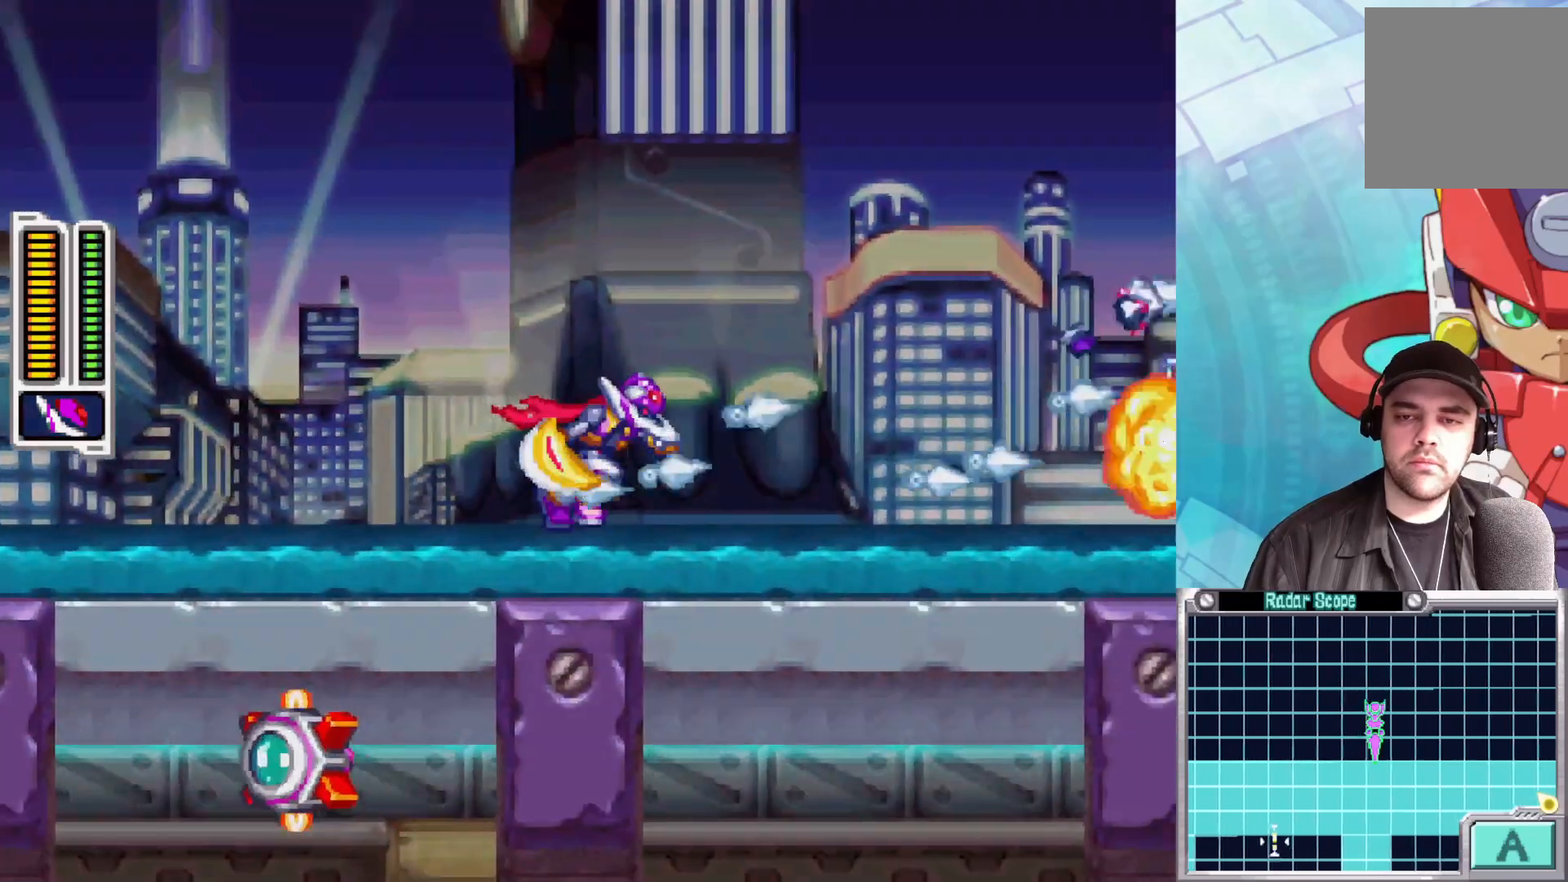
{"buttons": [], "left_stick": "right", "right_stick": "center", "events": [[117, "X", "up"], [200, "X", "down"], [433, "X", "up"]]}
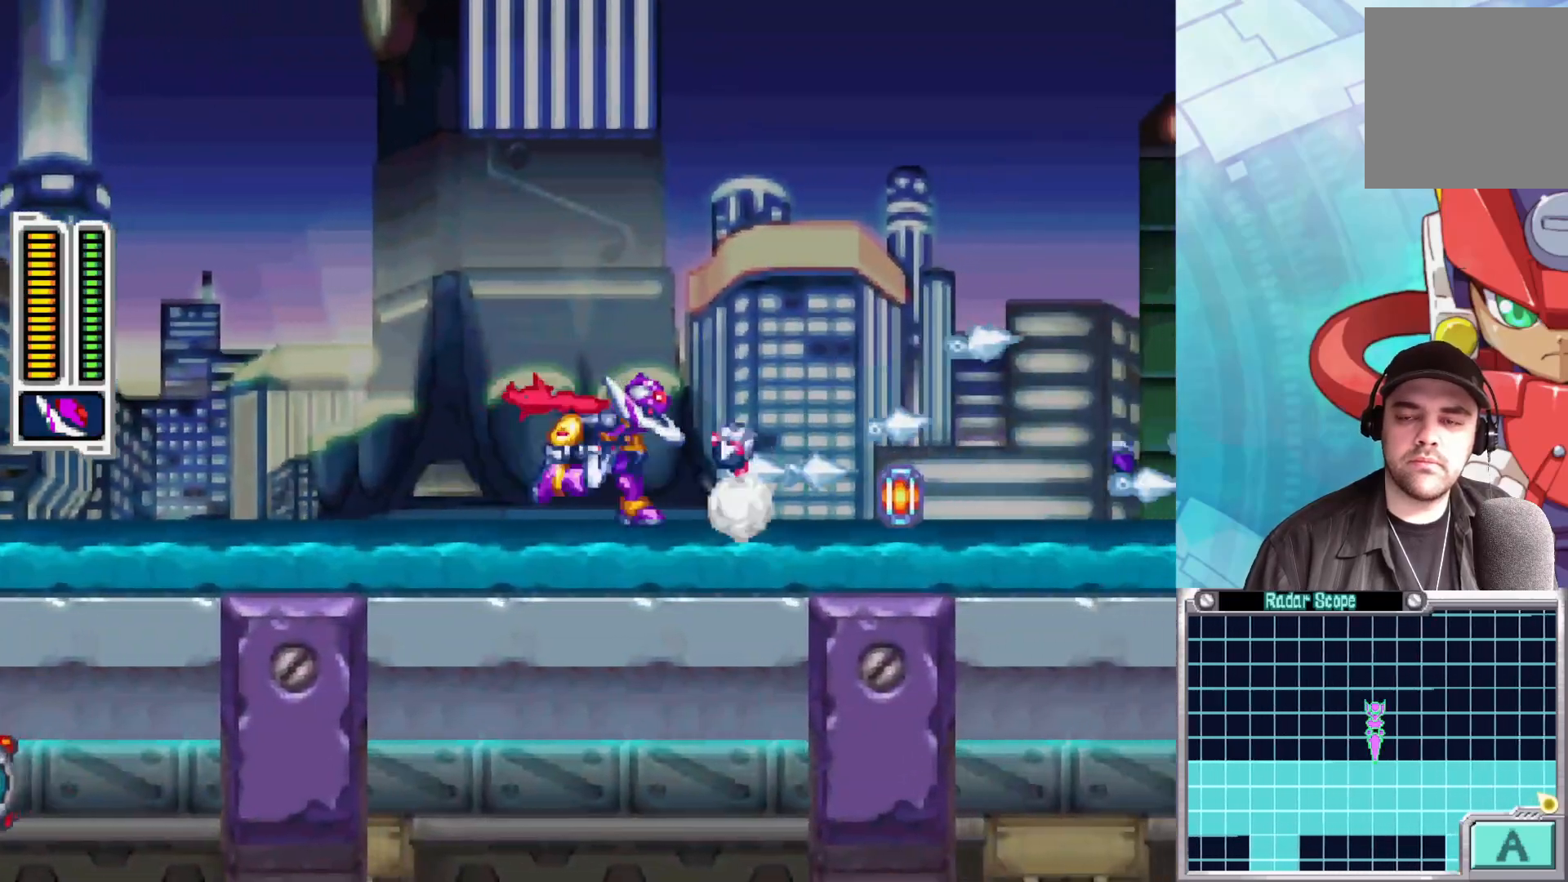
{"buttons": ["X"], "left_stick": "right", "right_stick": "center", "events": [[50, "X", "down"], [250, "X", "up"], [367, "X", "down"]]}
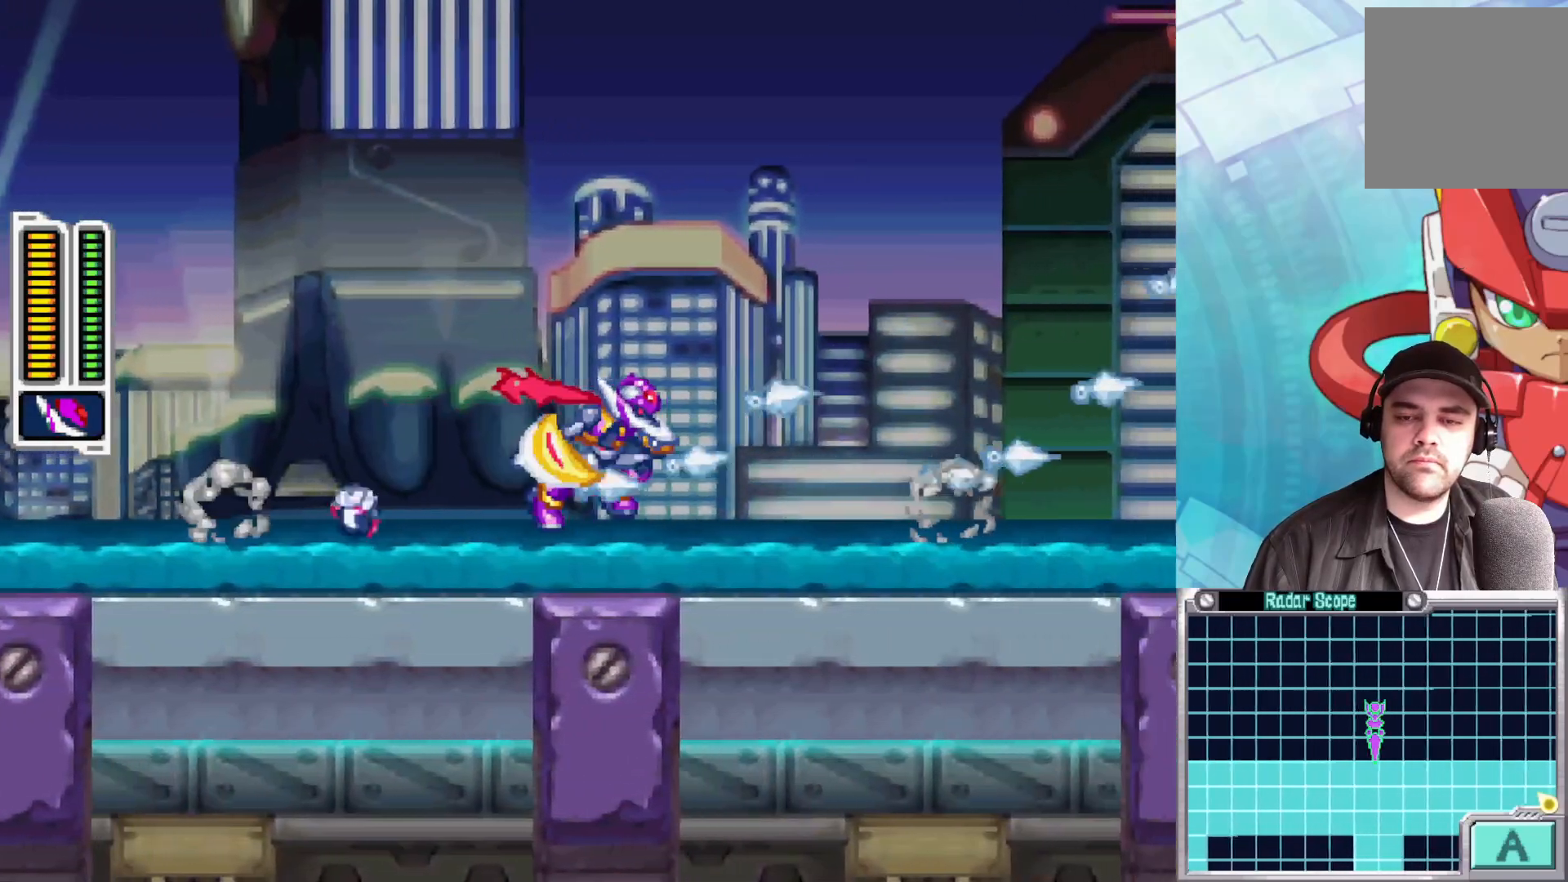
{"buttons": [], "left_stick": "right", "right_stick": "center", "events": [[50, "X", "up"], [167, "X", "down"], [433, "X", "up"]]}
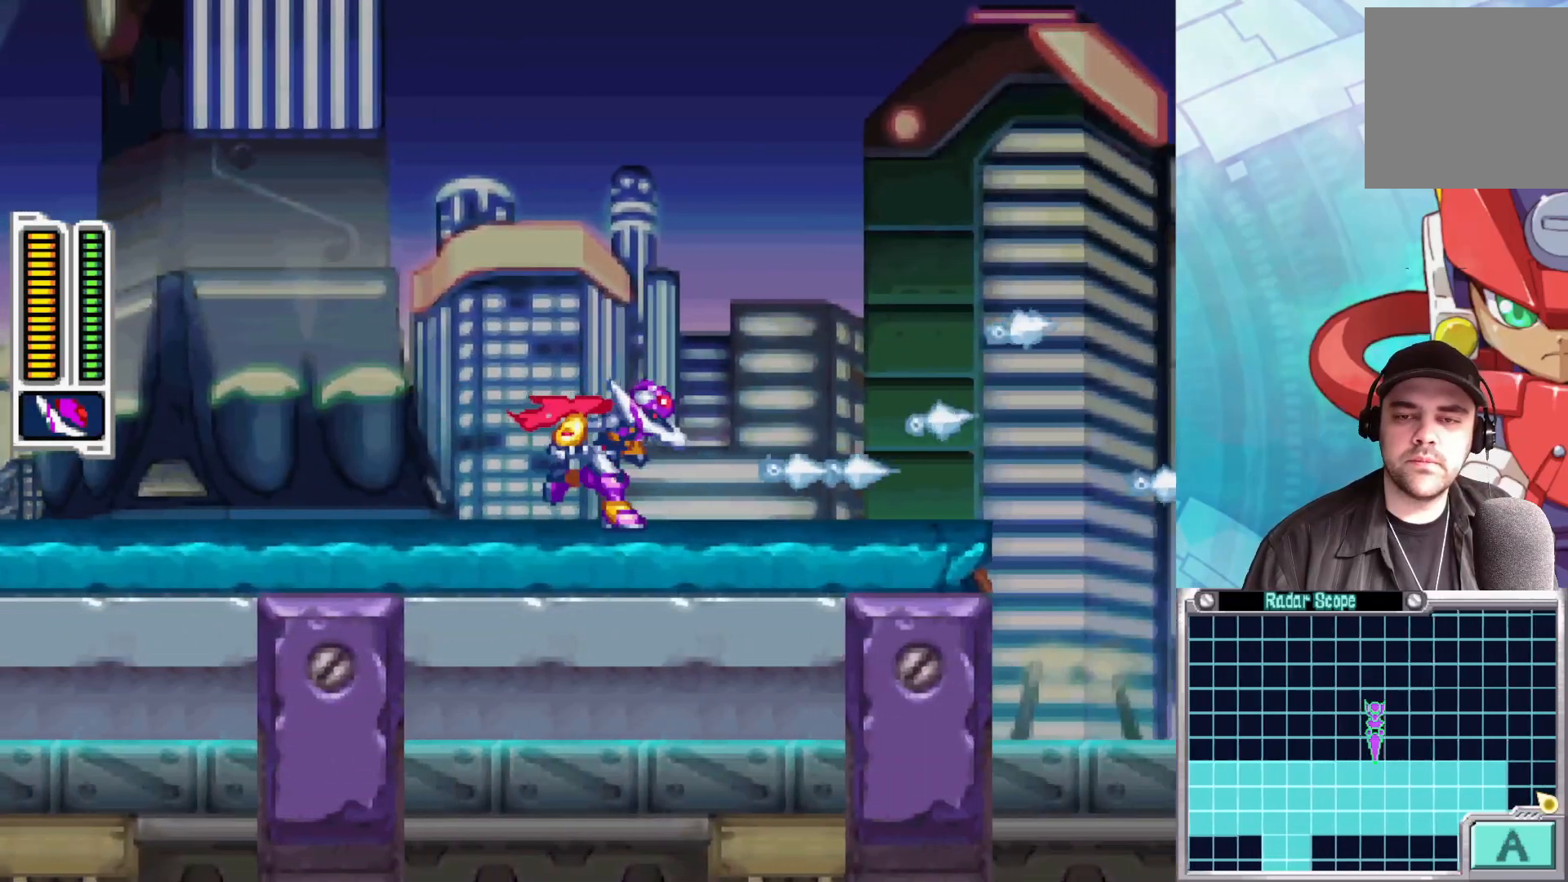
{"buttons": ["X"], "left_stick": "right", "right_stick": "center", "events": [[33, "X", "down"], [283, "X", "up"], [450, "X", "down"]]}
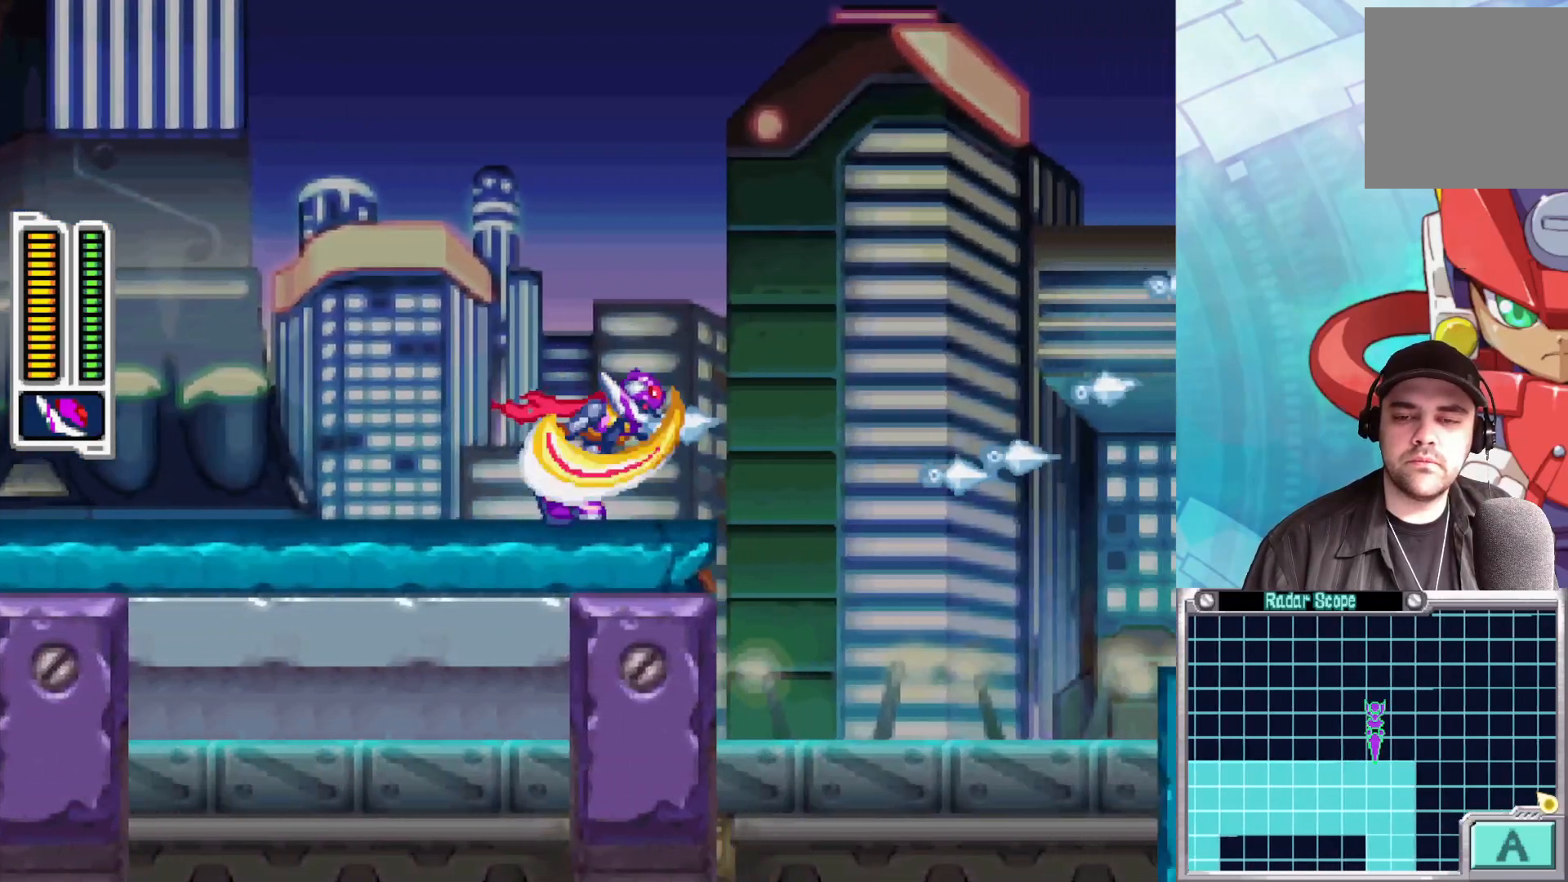
{"buttons": ["A", "B"], "left_stick": "up-left", "right_stick": "center", "events": [[83, "X", "up"], [250, "B", "down"], [283, "A", "down"], [283, "left_stick", "up-left"]]}
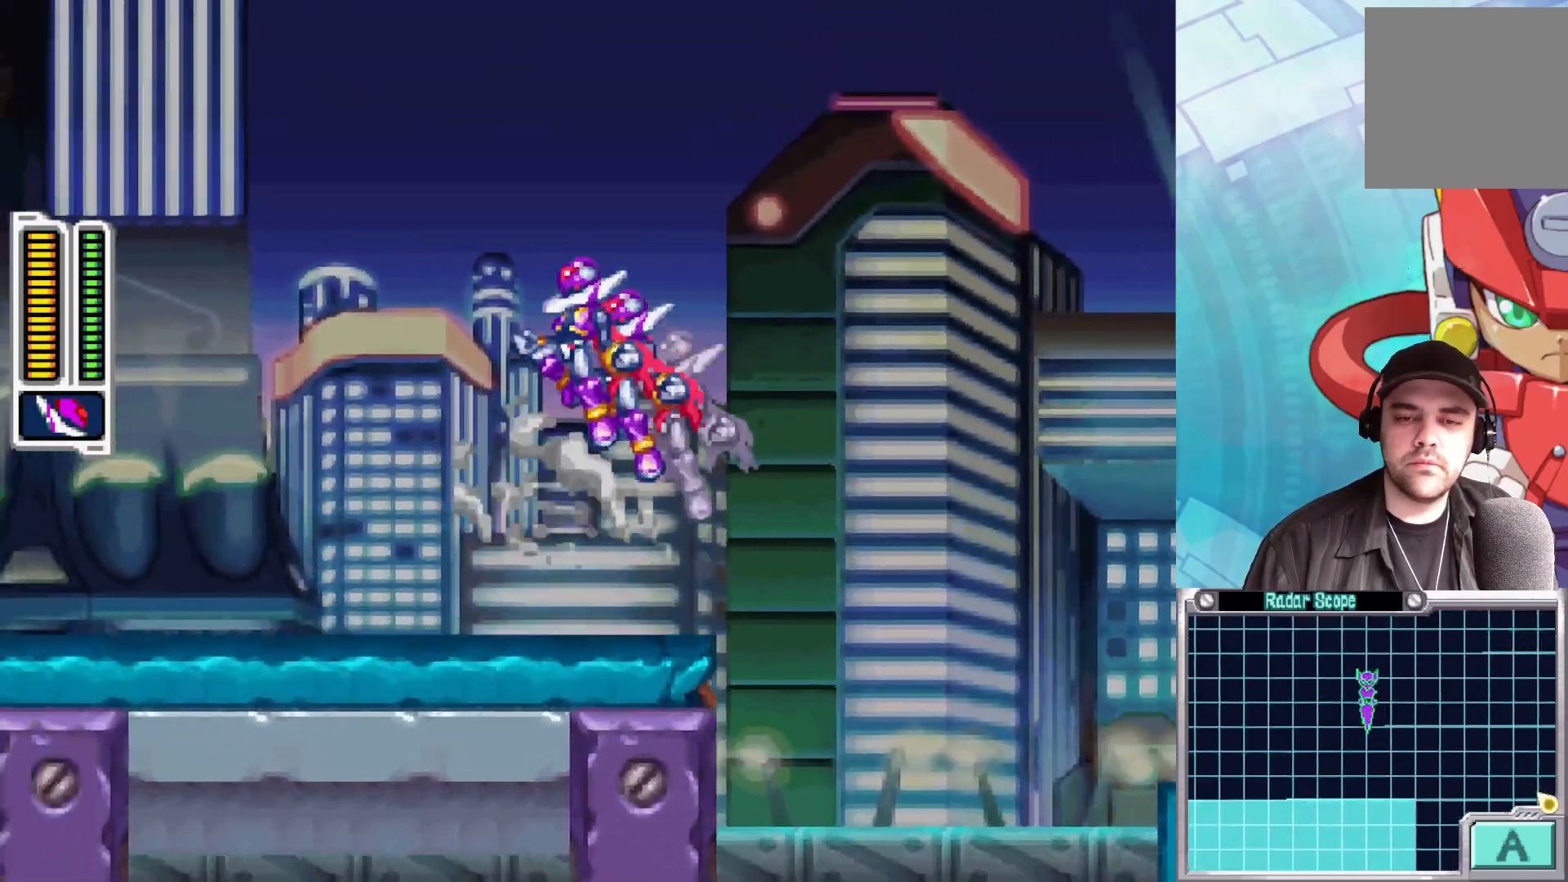
{"buttons": ["A", "B"], "left_stick": "right", "right_stick": "center", "events": [[33, "A", "up"], [33, "B", "up"], [183, "left_stick", "right"], [417, "A", "down"], [417, "B", "down"]]}
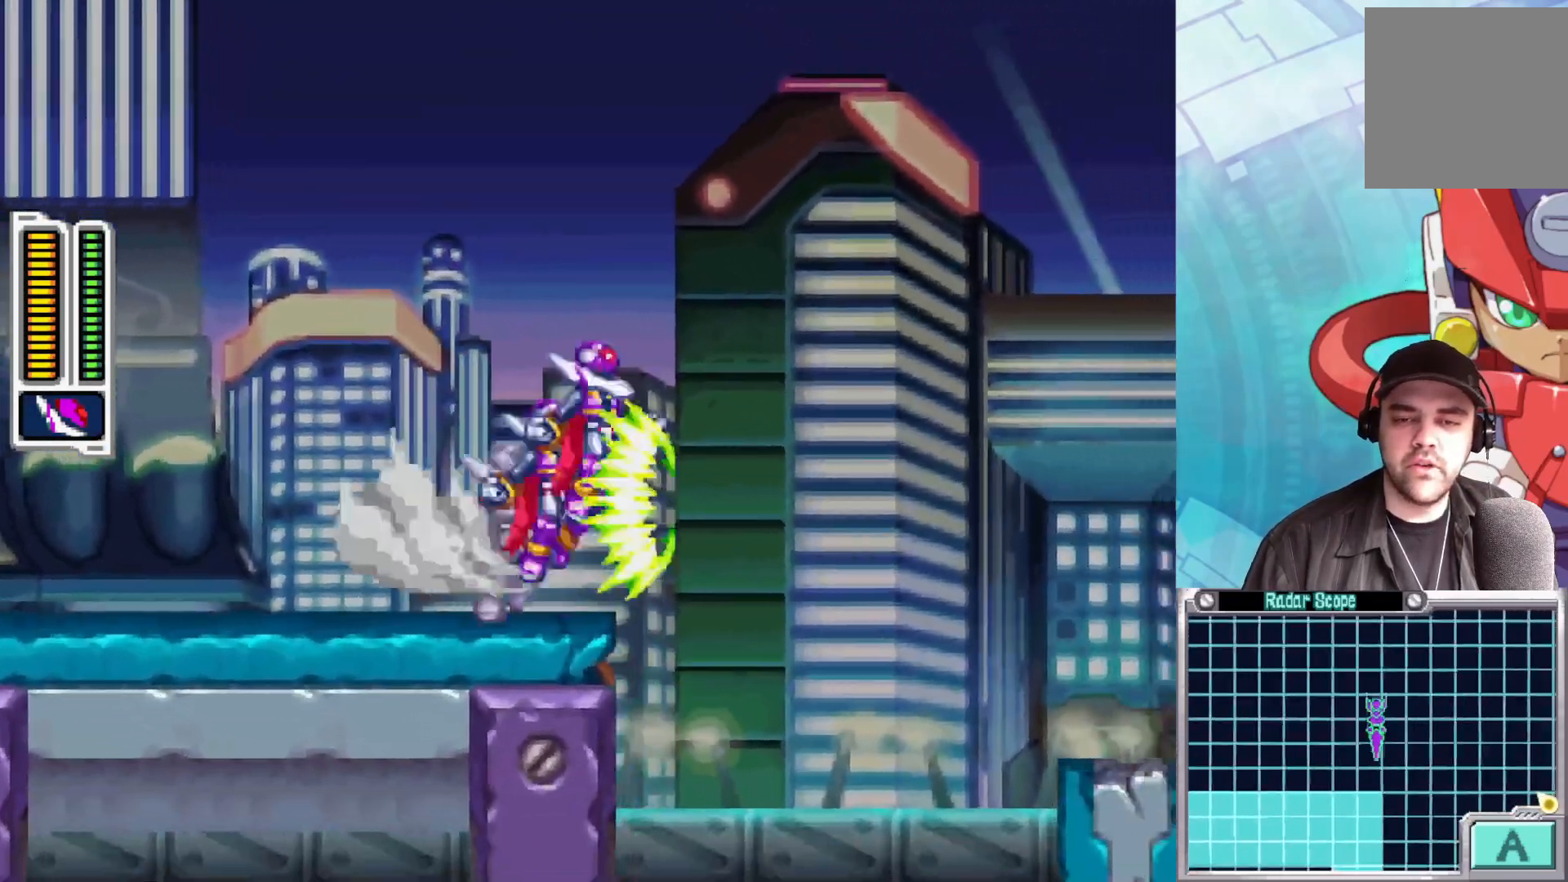
{"buttons": ["X"], "left_stick": "right", "right_stick": "center", "events": [[100, "A", "up"], [117, "B", "up"], [233, "X", "down"], [317, "X", "up"], [400, "X", "down"]]}
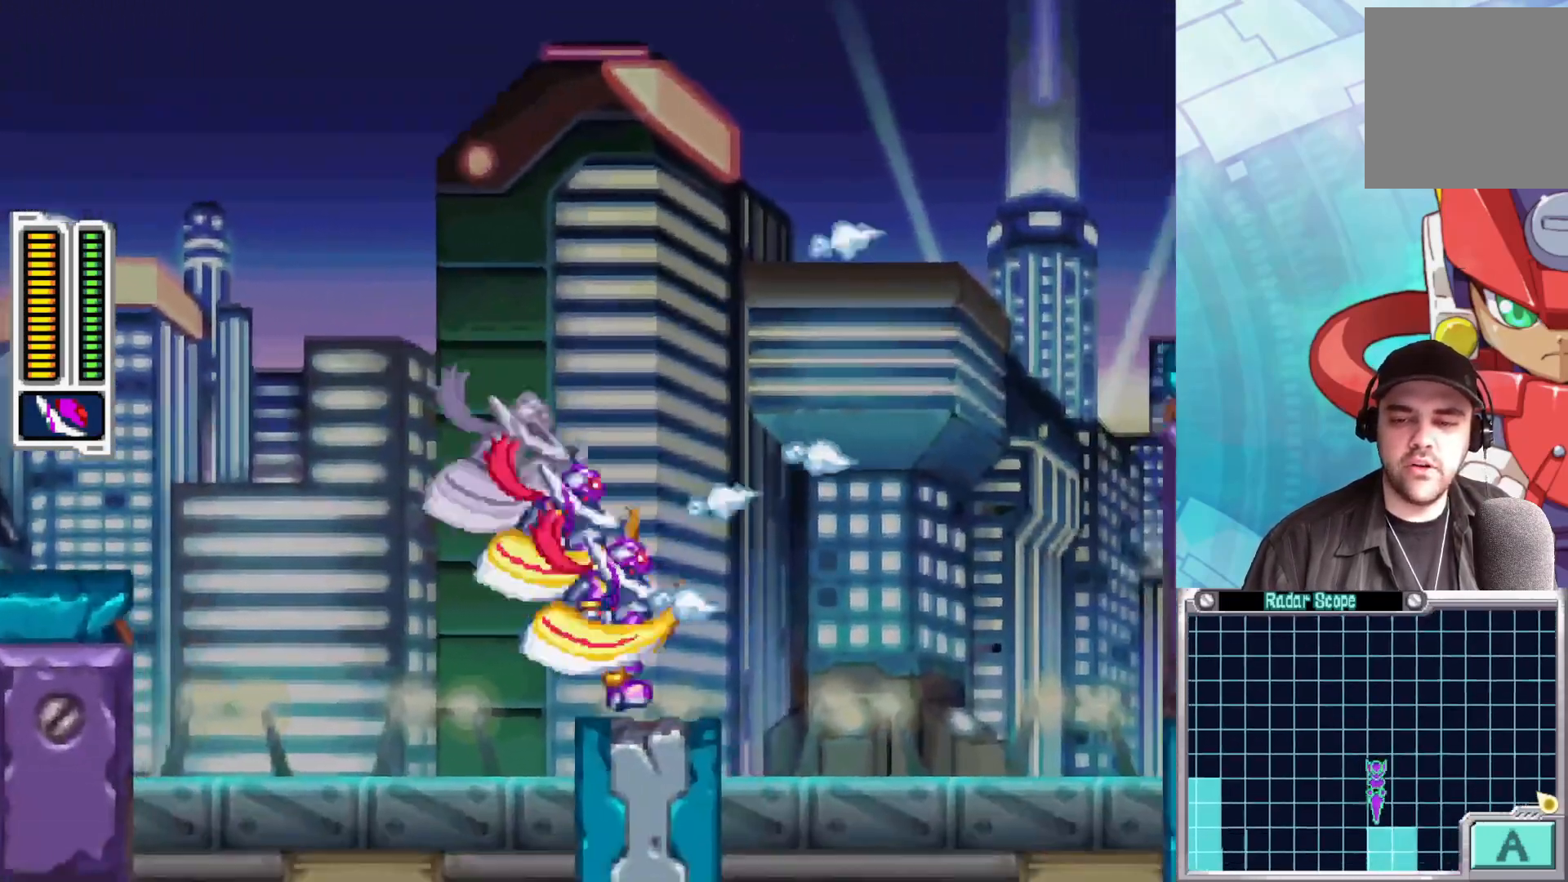
{"buttons": ["A", "B"], "left_stick": "right", "right_stick": "center", "events": [[17, "X", "up"], [50, "left_stick", "center"], [267, "left_stick", "right"], [417, "A", "down"], [417, "B", "down"]]}
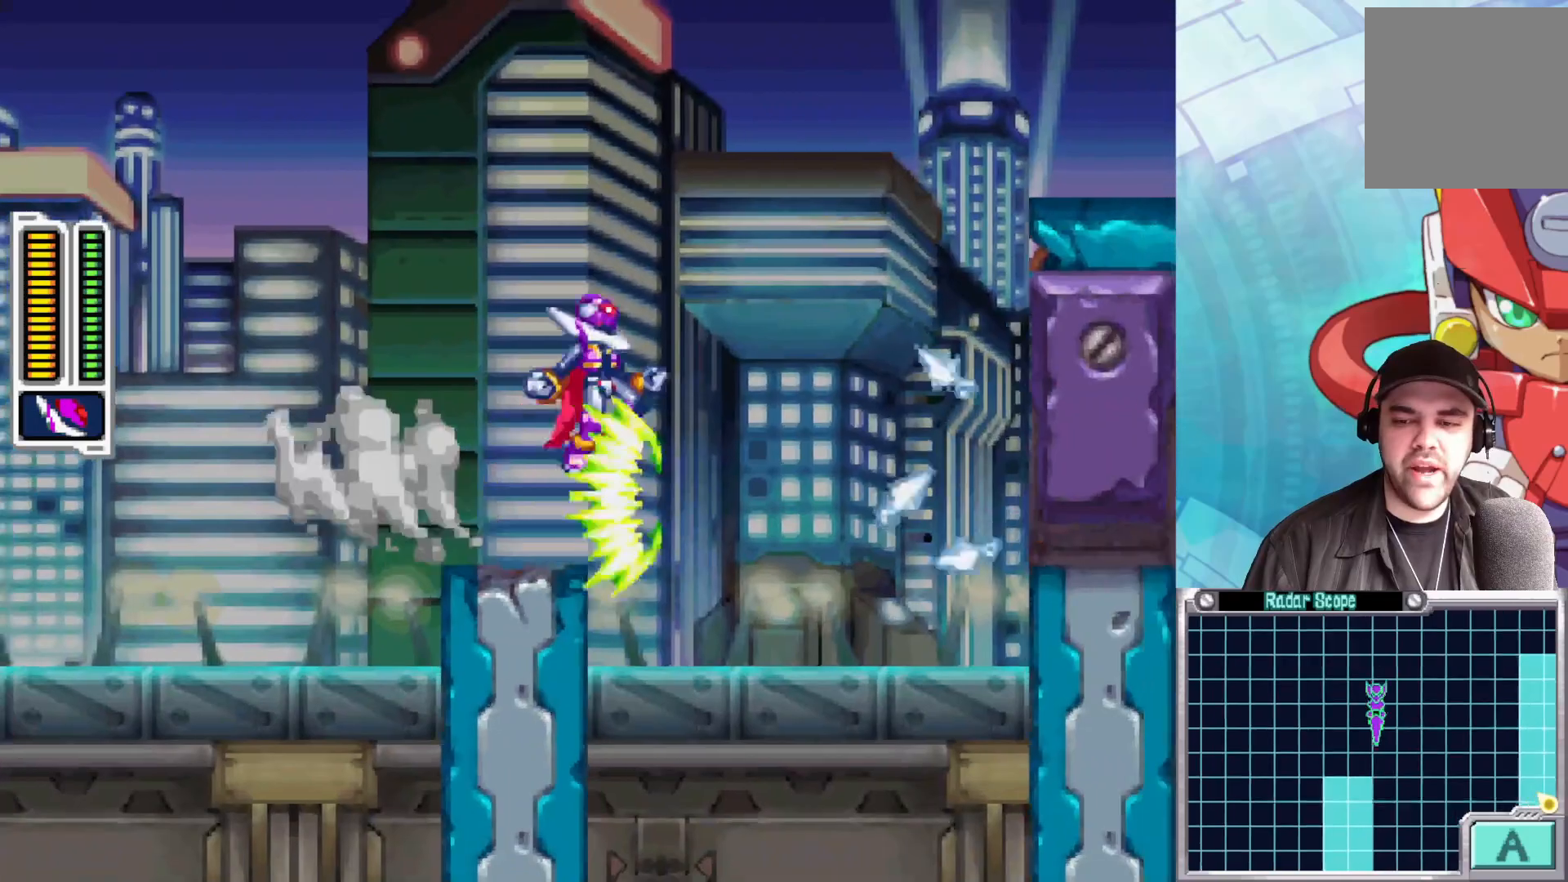
{"buttons": ["A"], "left_stick": "right", "right_stick": "center", "events": [[217, "A", "up"], [233, "B", "up"], [433, "A", "down"]]}